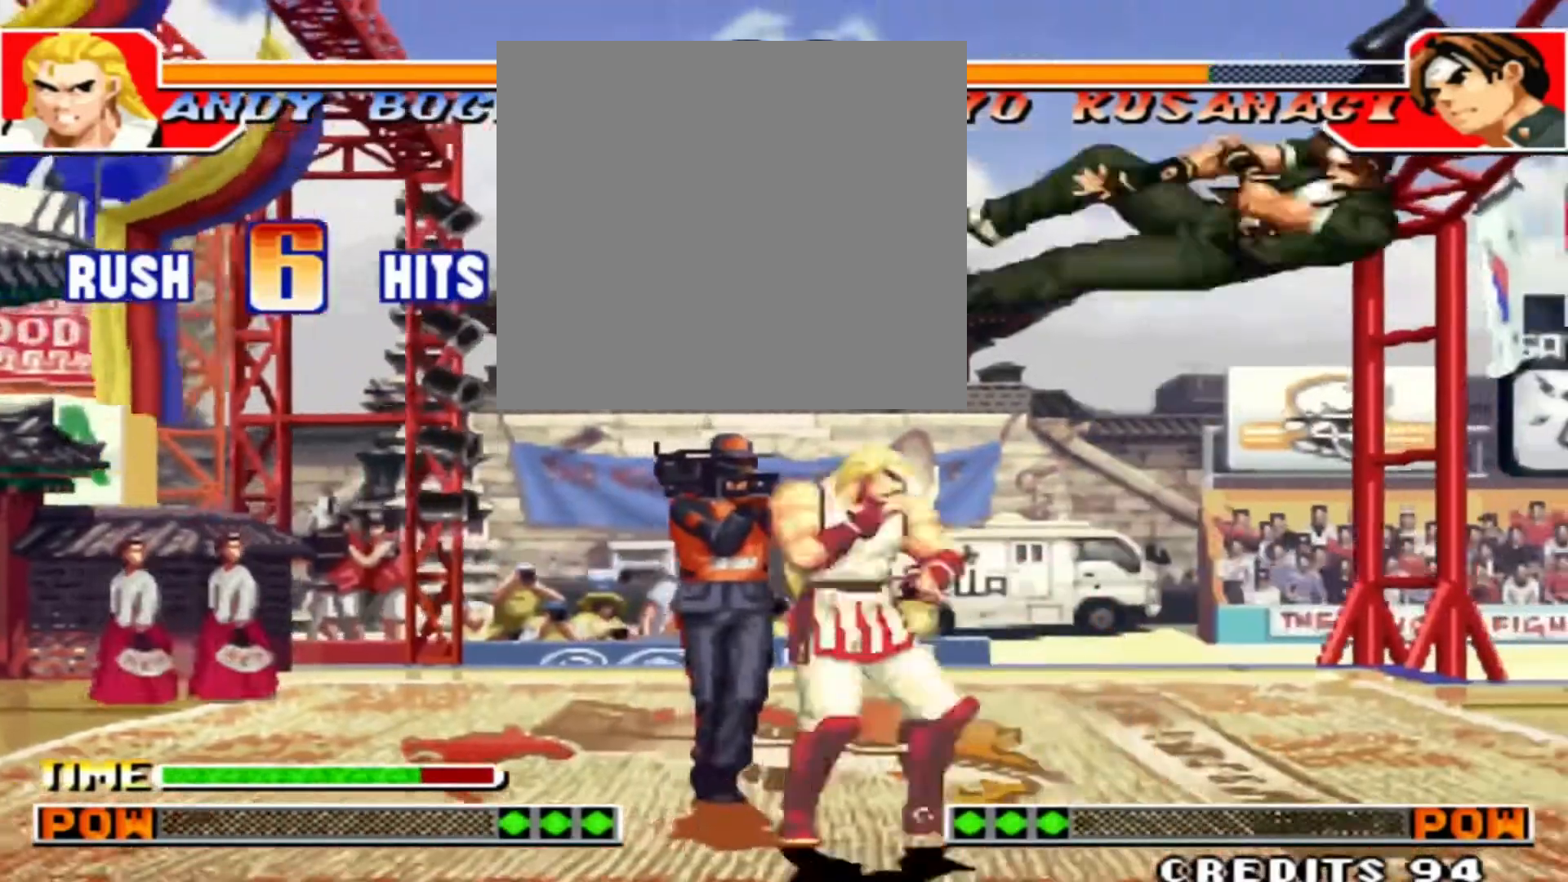
Gameplay with a controller (arcade stick); each line is a JSON object with the inputs held at the frame after it (dt_ms = milliseconds from this image to that frame). "events" lists button and stick changes between this image and that frame as [ms after this image, input, new state], when the widget could be followed in between. Not read: L3 R3.
{"dt_ms": 500, "buttons": [], "left_stick": "center", "events": [[167, "left_stick", "right"], [200, "D", "down"], [300, "left_stick", "center"], [400, "D", "up"]]}
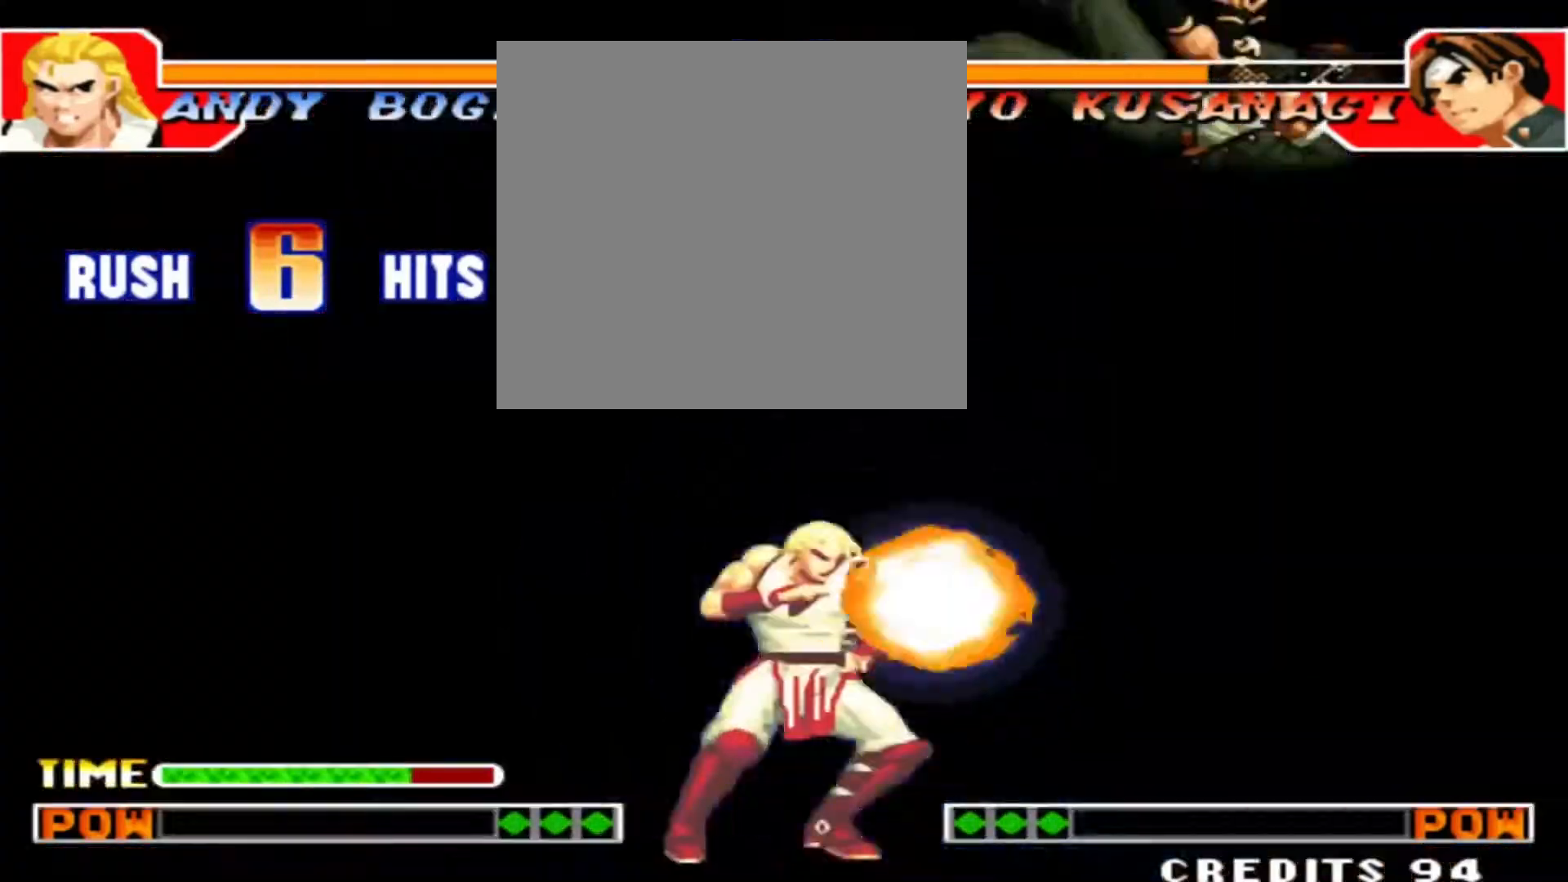
{"dt_ms": 500, "buttons": [], "left_stick": "center", "events": []}
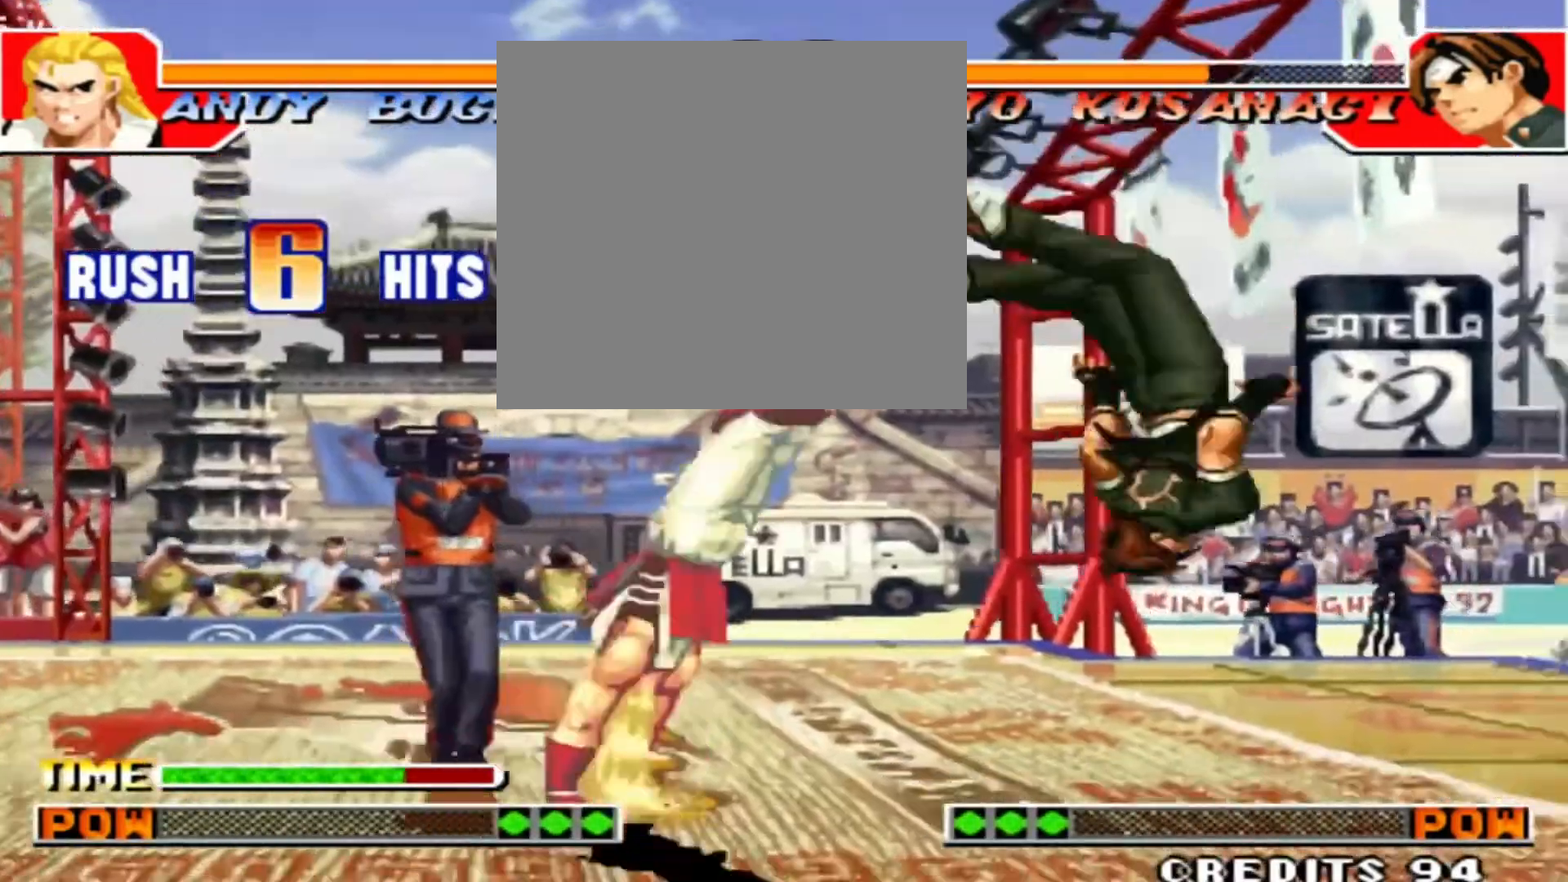
{"dt_ms": 500, "buttons": [], "left_stick": "center", "events": []}
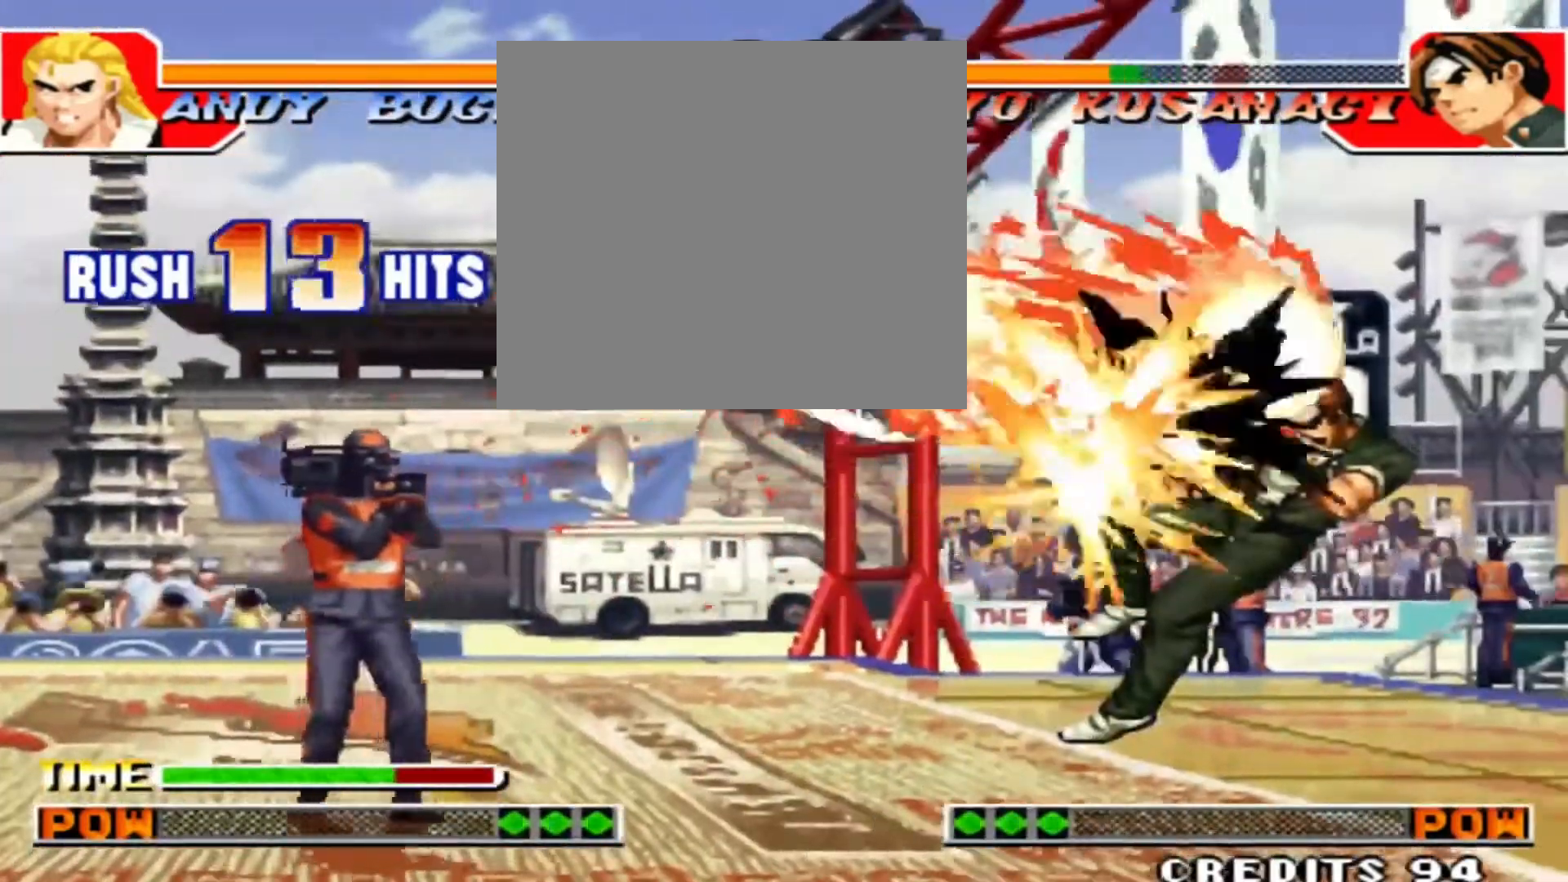
{"dt_ms": 500, "buttons": [], "left_stick": "center", "events": []}
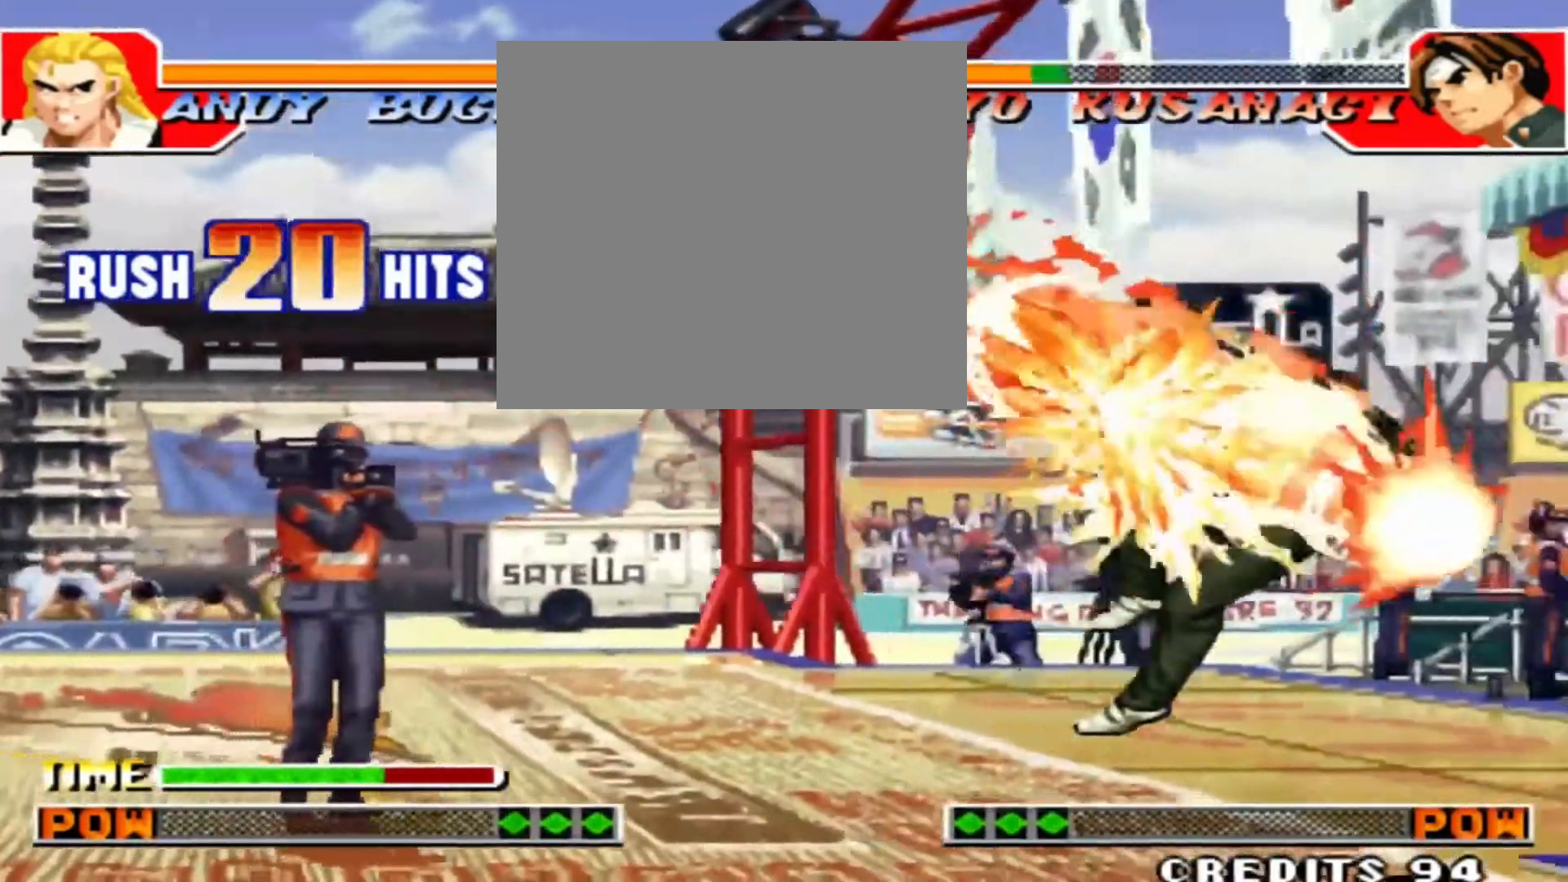
{"dt_ms": 500, "buttons": [], "left_stick": "center", "events": []}
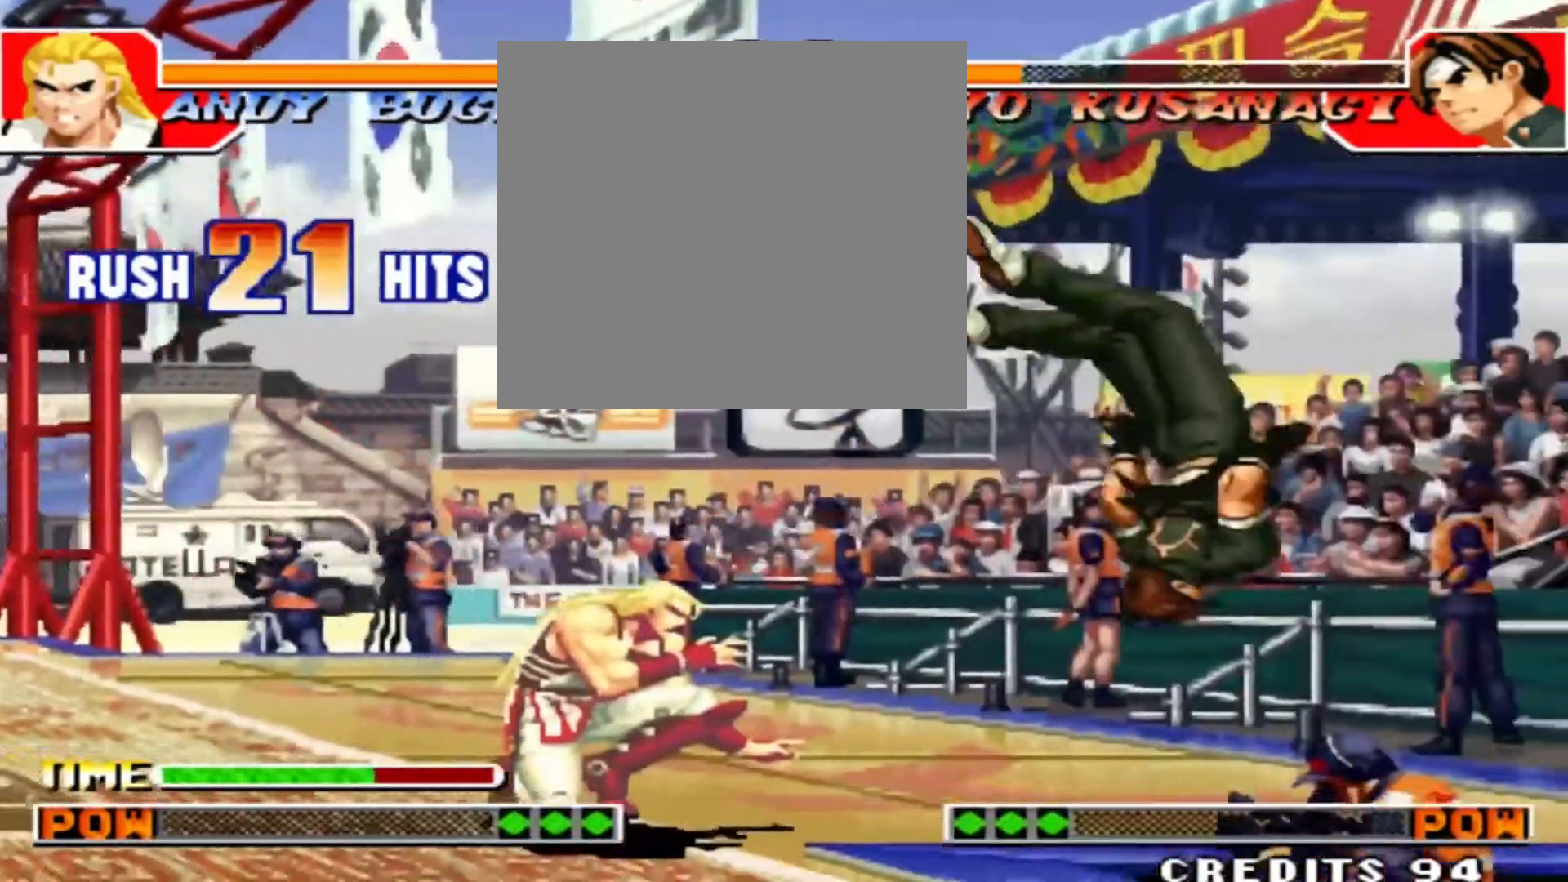
{"dt_ms": 500, "buttons": ["D"], "left_stick": "center", "events": [[133, "left_stick", "right"], [233, "left_stick", "center"], [500, "D", "down"]]}
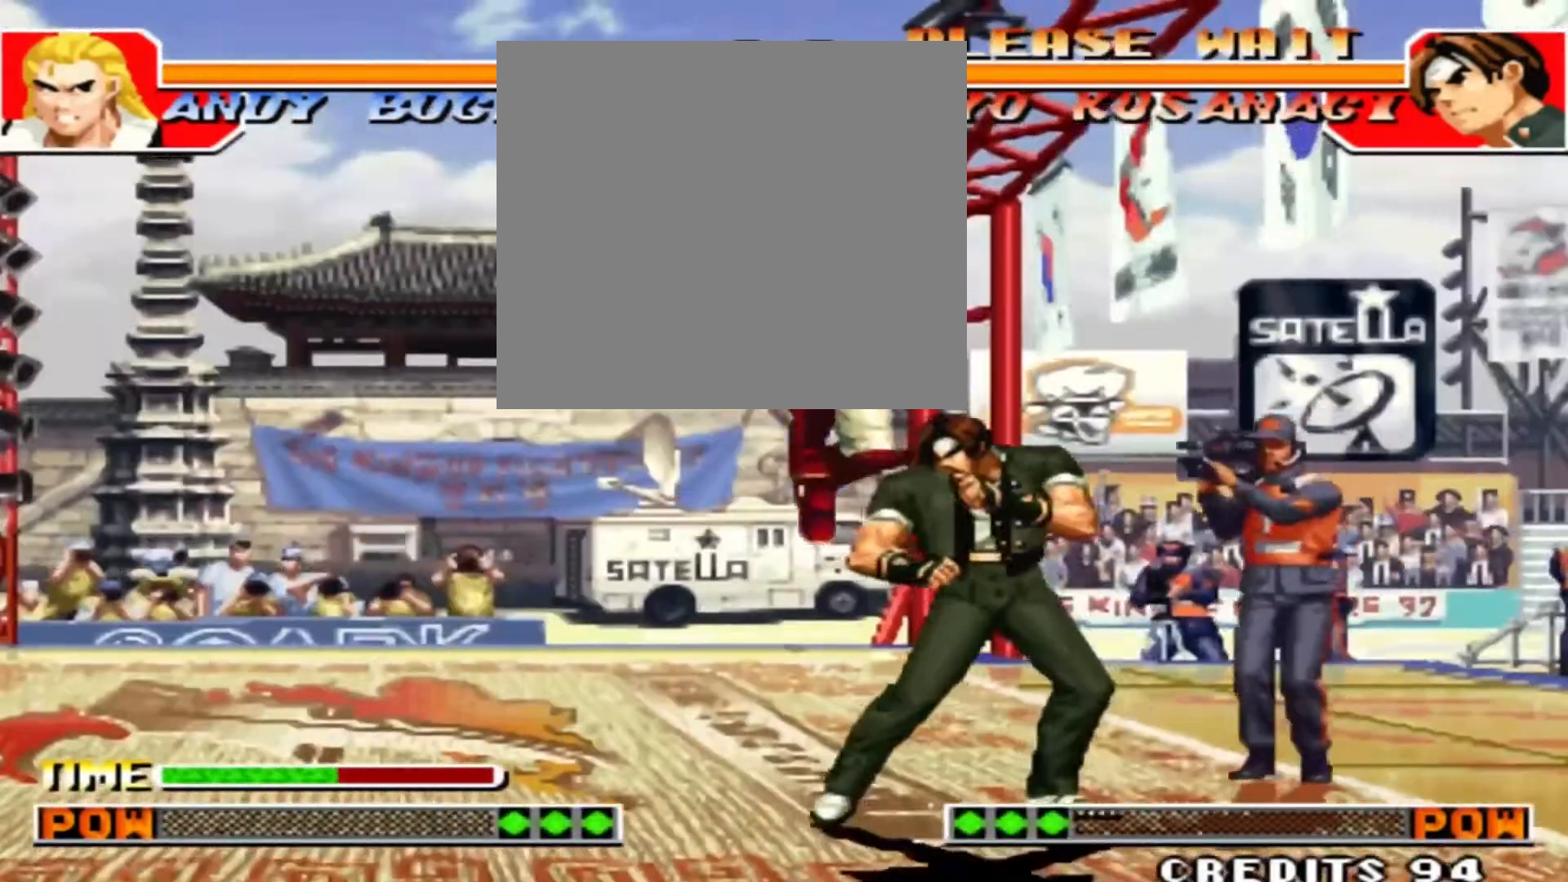
{"dt_ms": 500, "buttons": [], "left_stick": "left", "events": [[200, "D", "up"], [367, "C", "down"], [467, "left_stick", "left"], [500, "C", "up"]]}
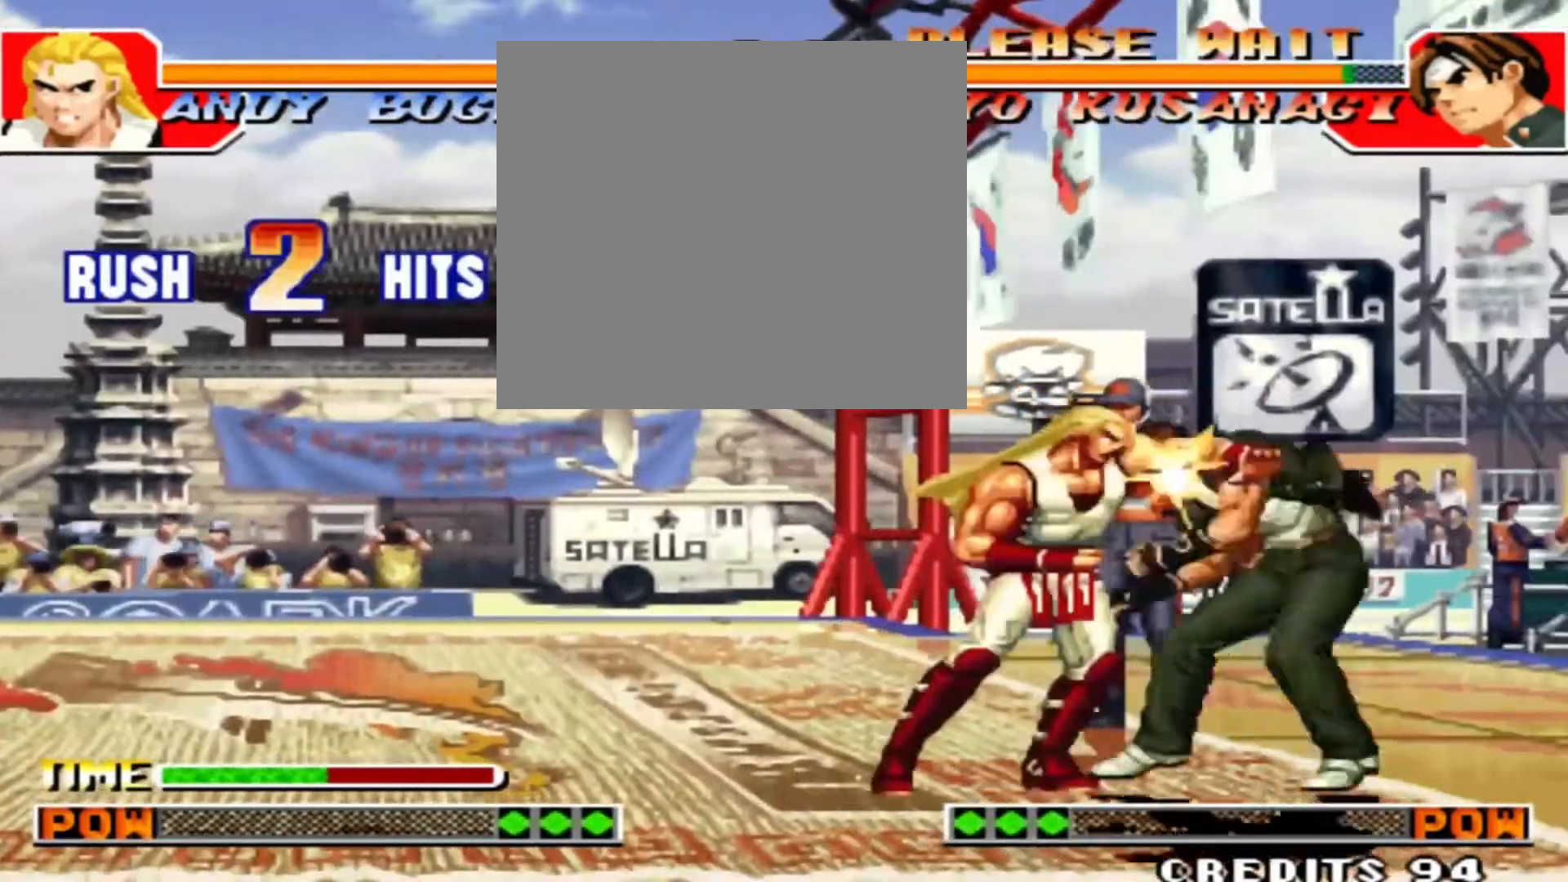
{"dt_ms": 500, "buttons": [], "left_stick": "center", "events": [[33, "left_stick", "down"], [100, "C", "down"], [100, "left_stick", "right"], [233, "left_stick", "center"], [267, "C", "up"]]}
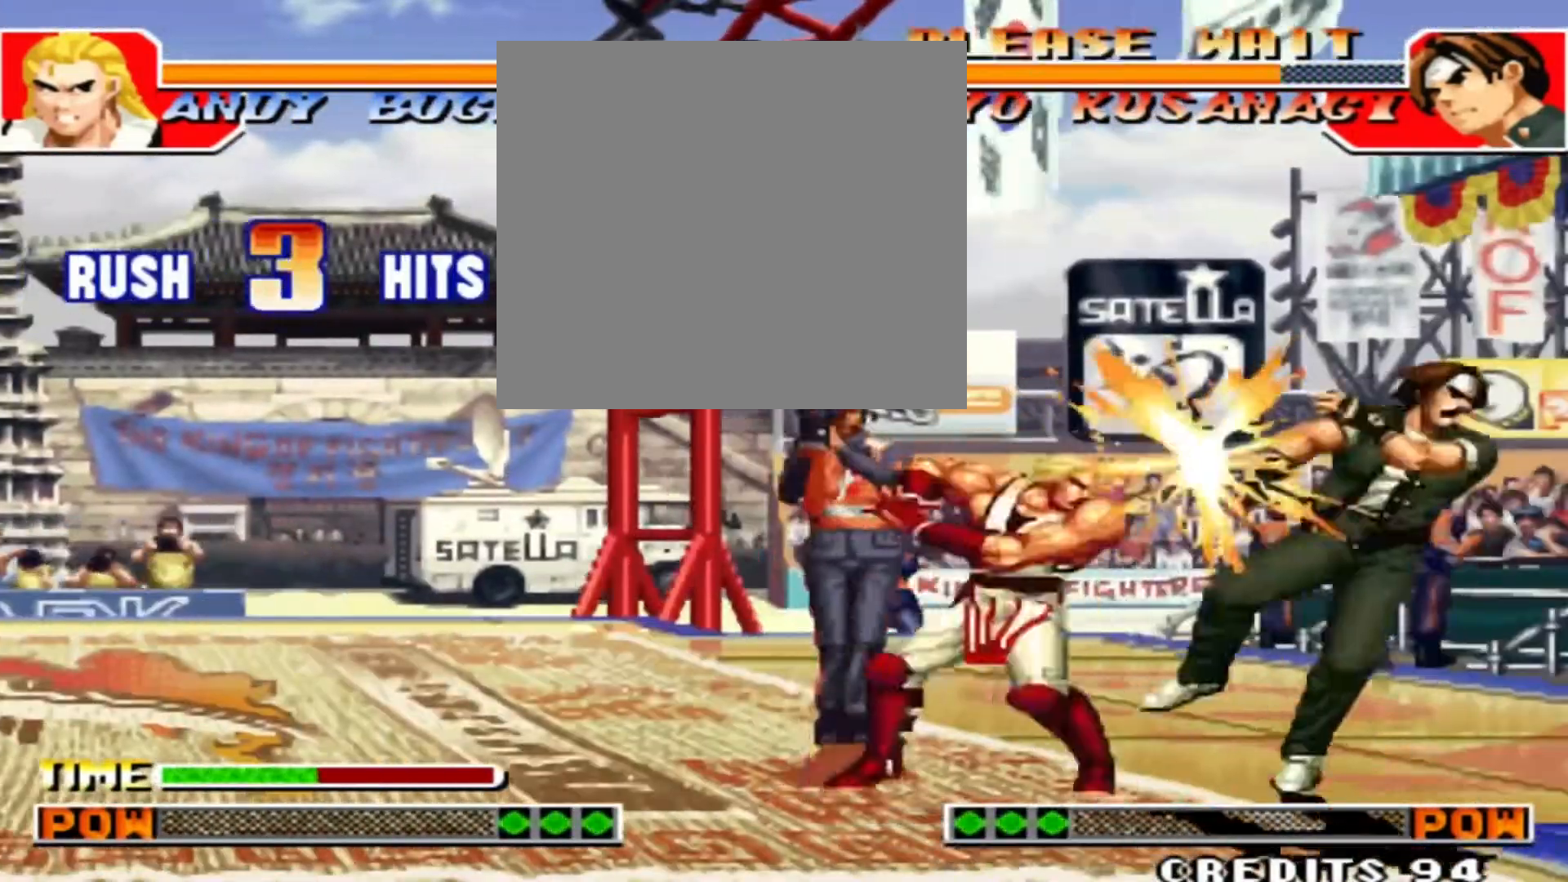
{"dt_ms": 500, "buttons": [], "left_stick": "center", "events": []}
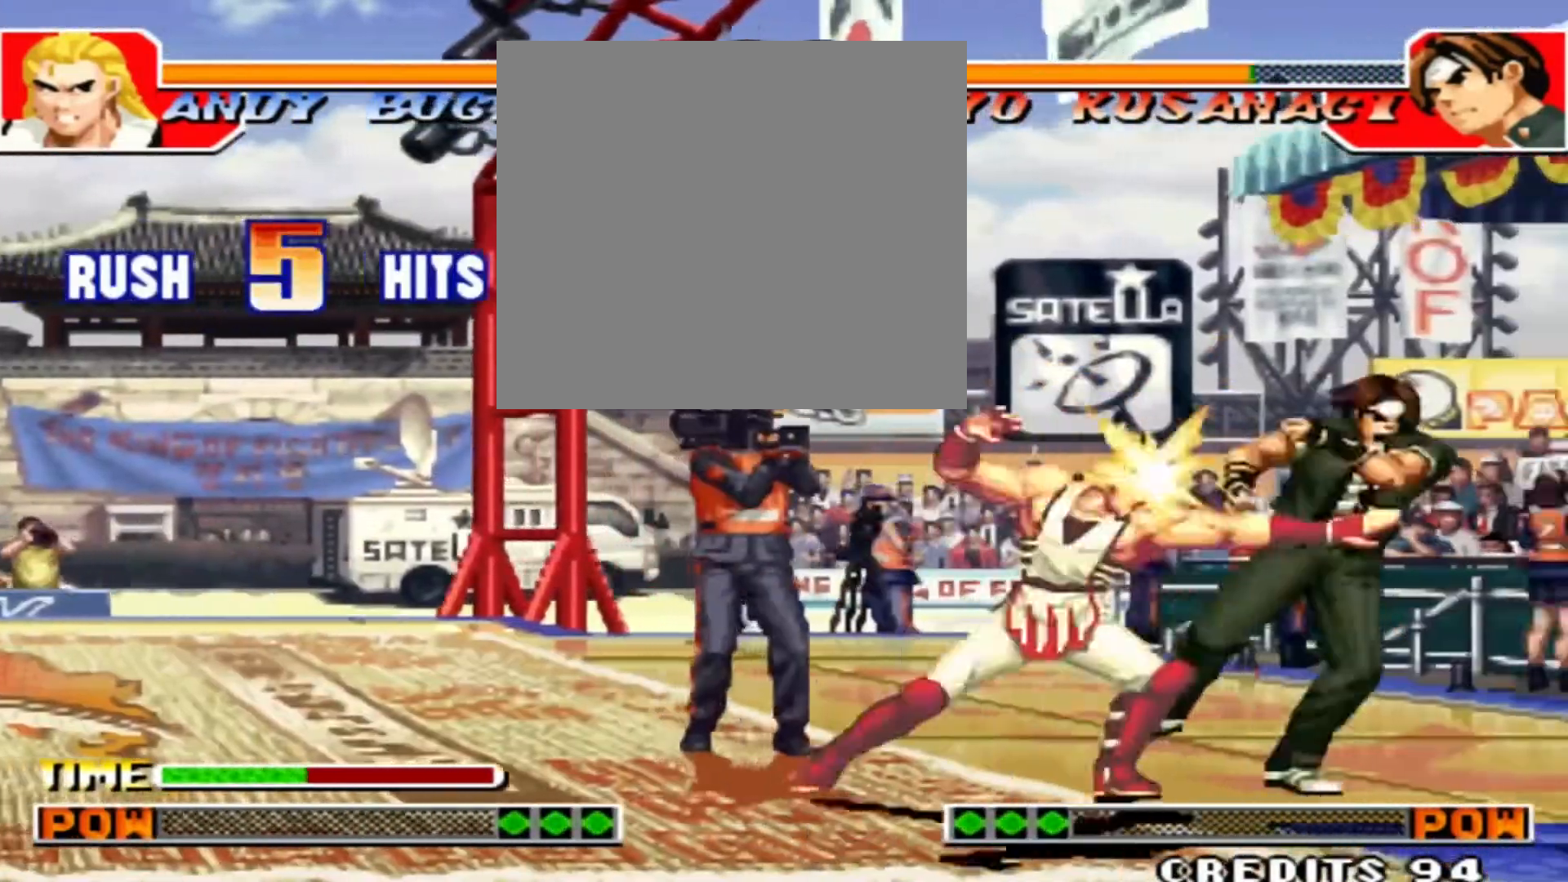
{"dt_ms": 500, "buttons": [], "left_stick": "down", "events": [[500, "left_stick", "down"]]}
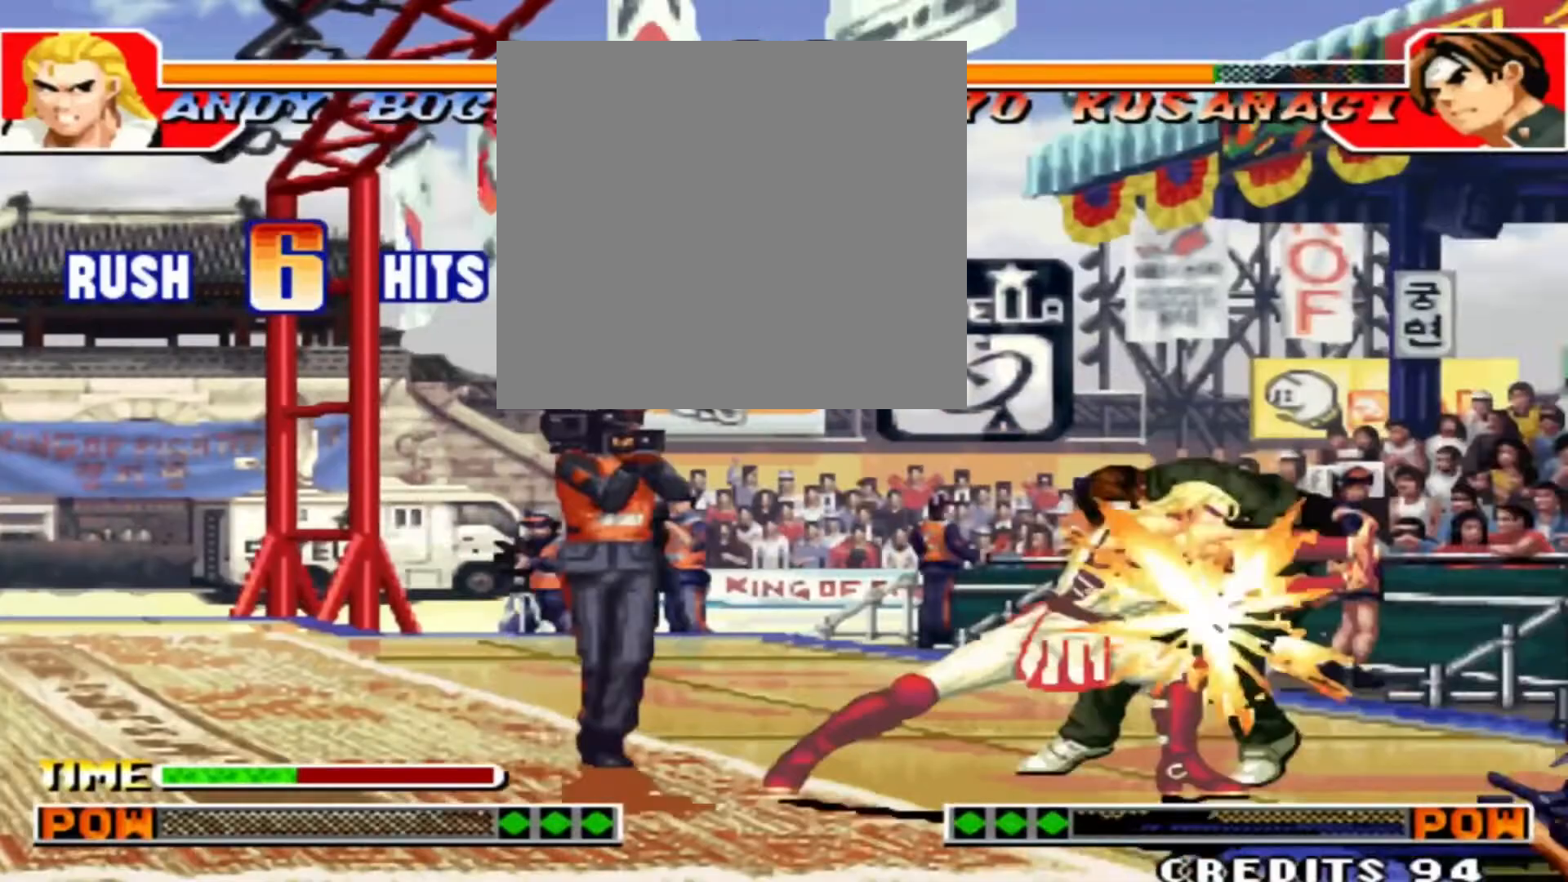
{"dt_ms": 1000, "buttons": [], "left_stick": "center"}
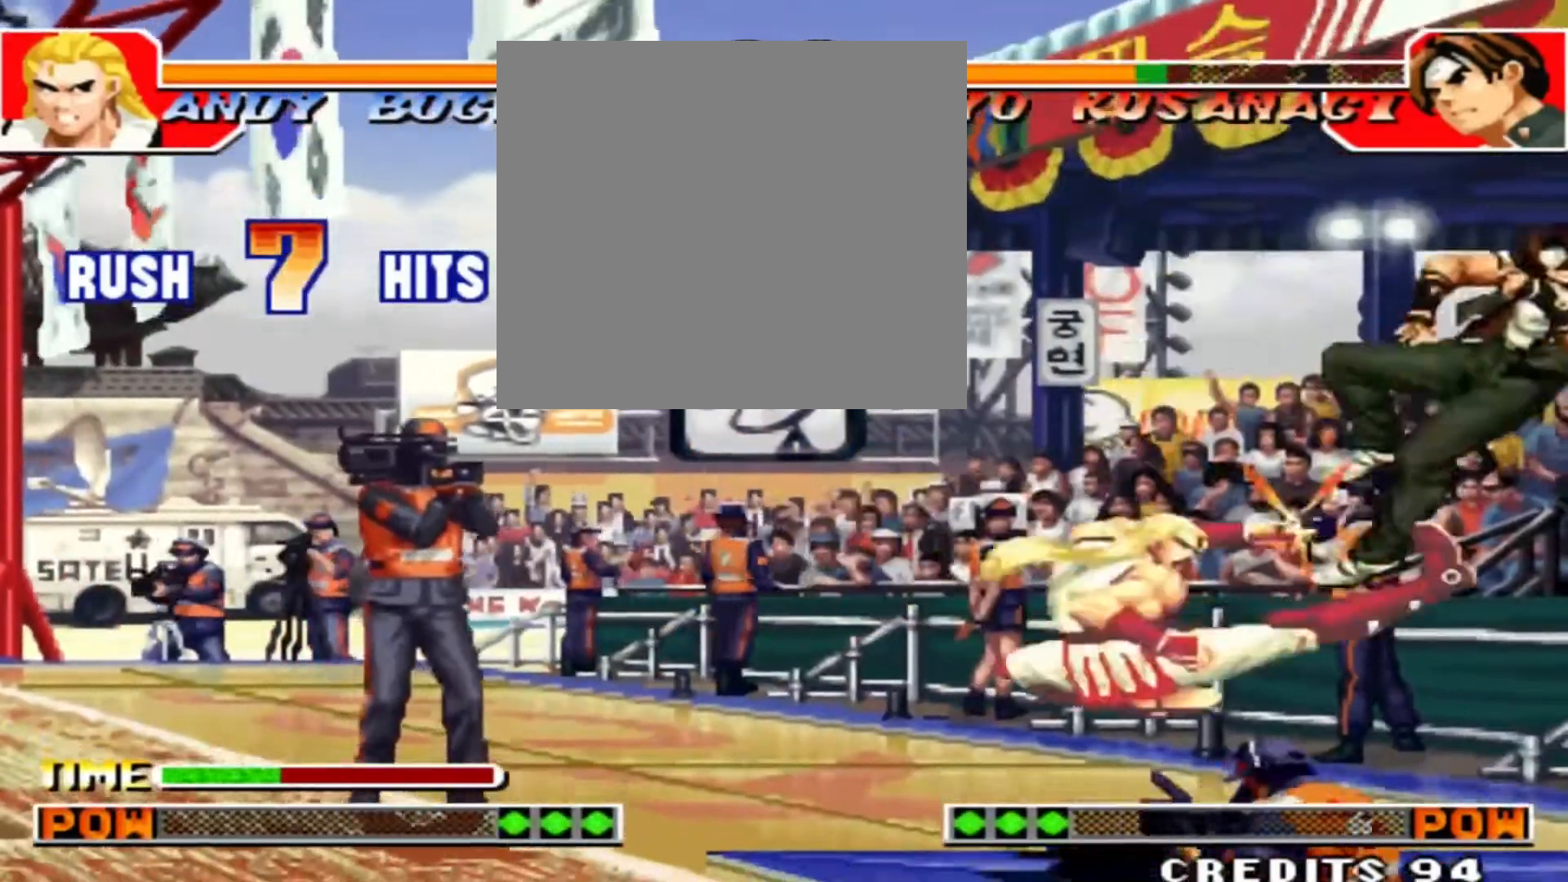
{"dt_ms": 500, "buttons": [], "left_stick": "center", "events": [[33, "left_stick", "right"], [133, "left_stick", "down"], [200, "C", "down"], [233, "left_stick", "right"], [300, "left_stick", "center"], [433, "C", "up"]]}
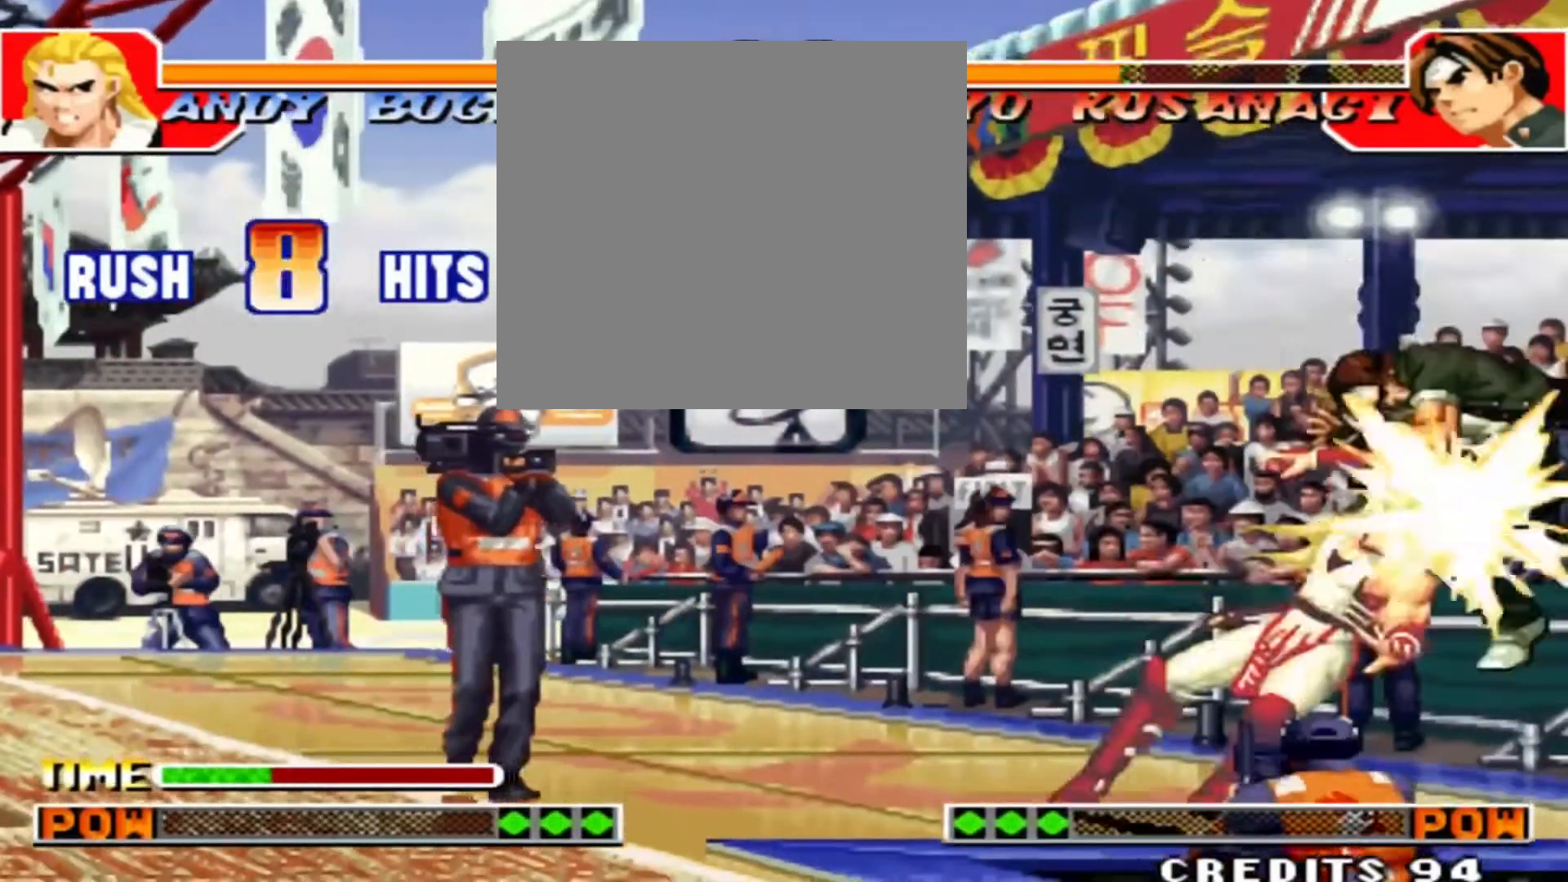
{"dt_ms": 500, "buttons": [], "left_stick": "center", "events": []}
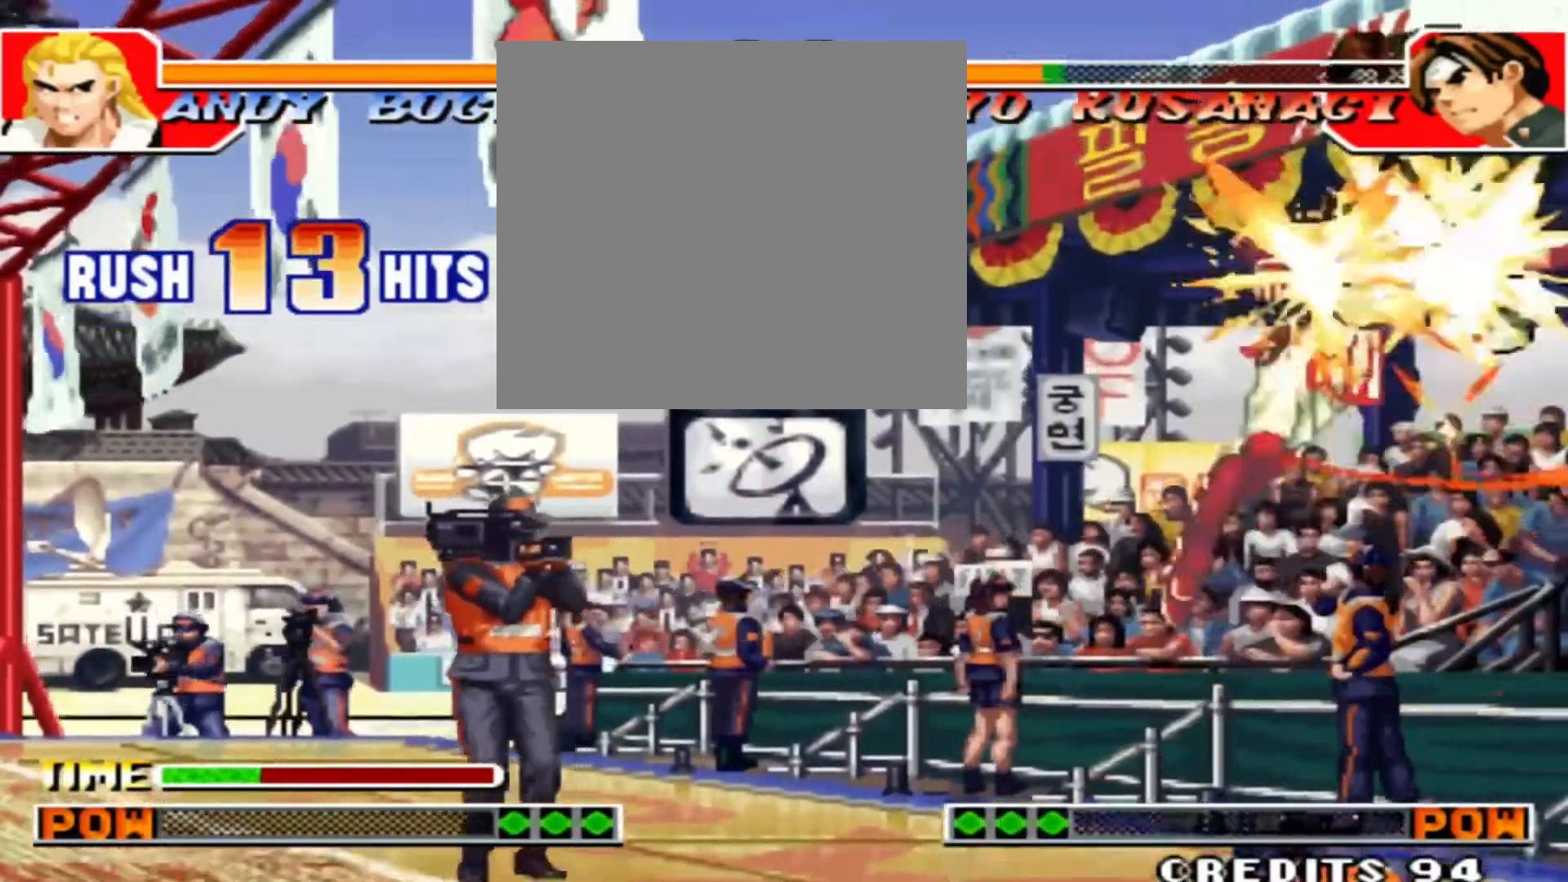
{"dt_ms": 500, "buttons": [], "left_stick": "center", "events": []}
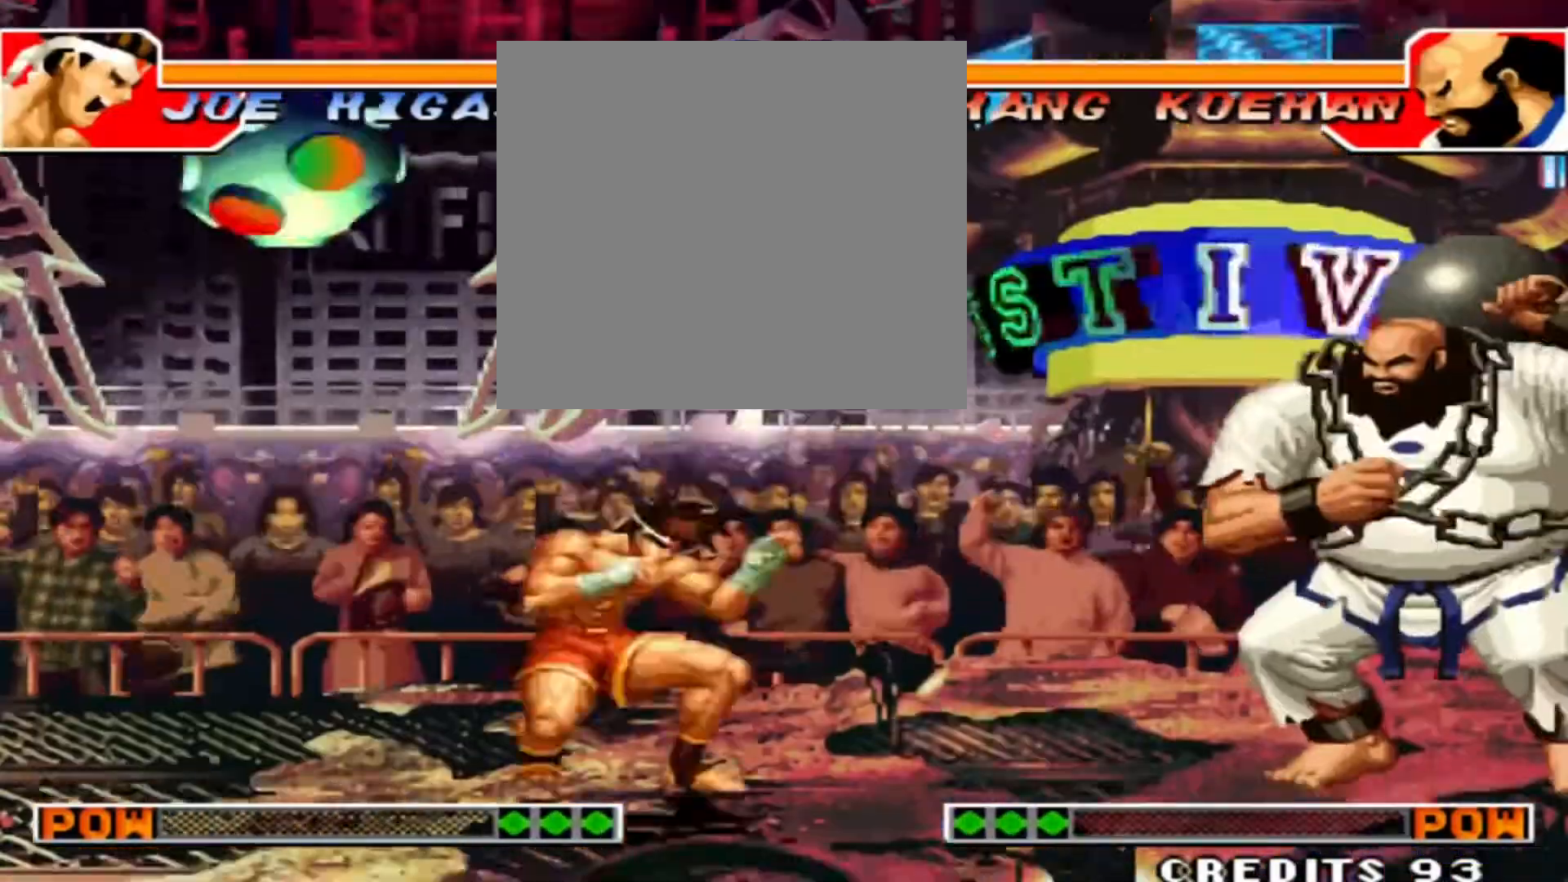
{"dt_ms": 500, "buttons": [], "left_stick": "center", "events": [[300, "D", "down"], [433, "D", "up"]]}
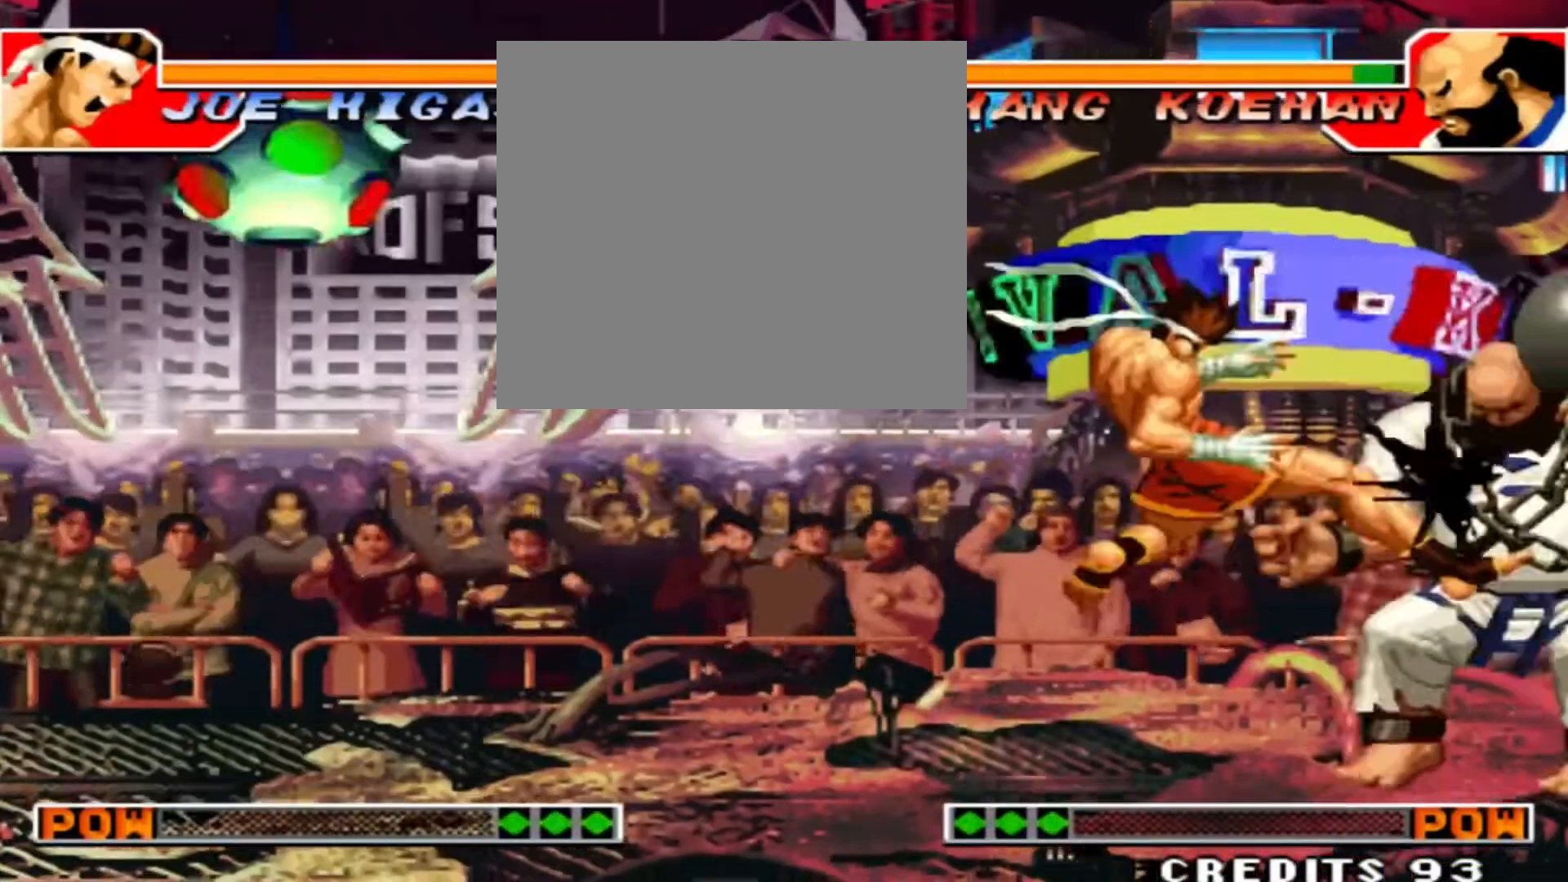
{"dt_ms": 500, "buttons": [], "left_stick": "right", "events": [[100, "left_stick", "right"], [167, "C", "down"], [267, "C", "up"], [300, "B", "down"], [467, "B", "up"]]}
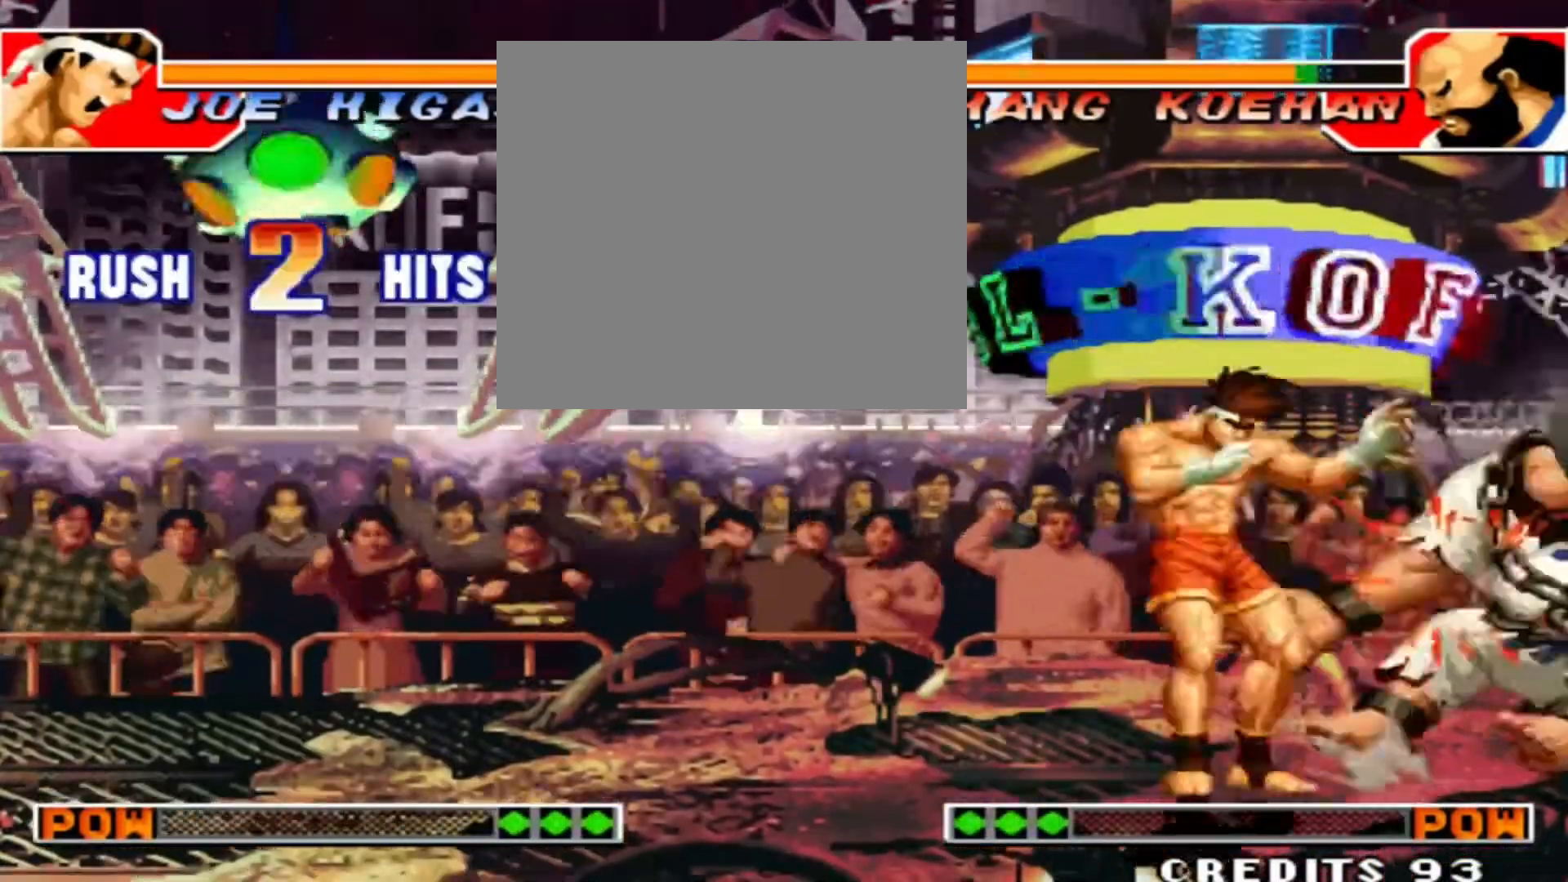
{"dt_ms": 500, "buttons": [], "left_stick": "center", "events": [[133, "left_stick", "down"], [200, "left_stick", "left"], [233, "B", "down"], [333, "left_stick", "center"], [433, "B", "up"]]}
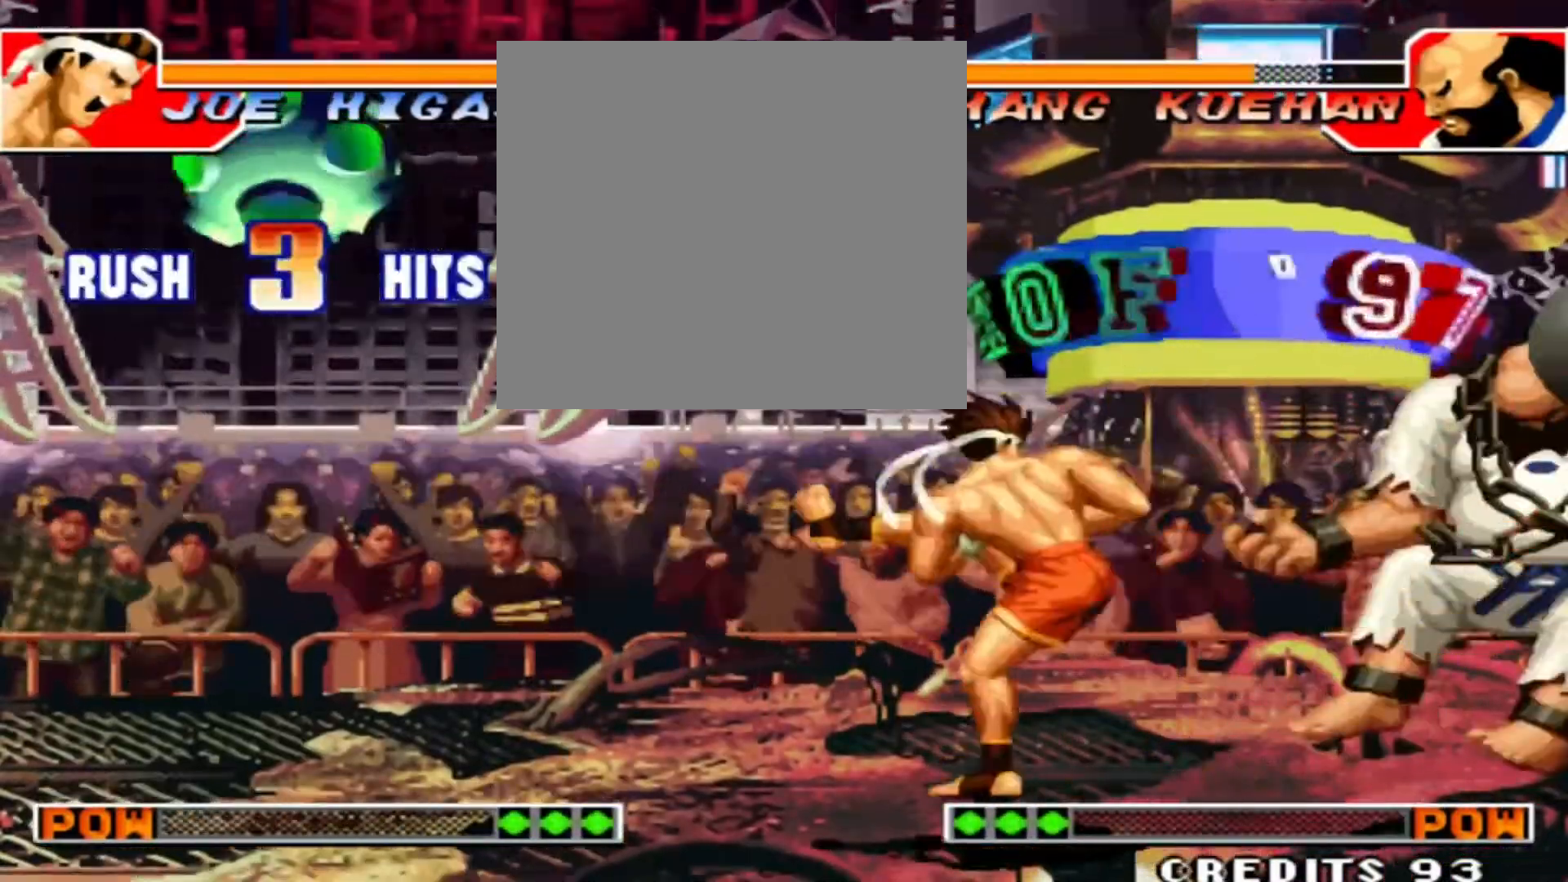
{"dt_ms": 500, "buttons": [], "left_stick": "center", "events": []}
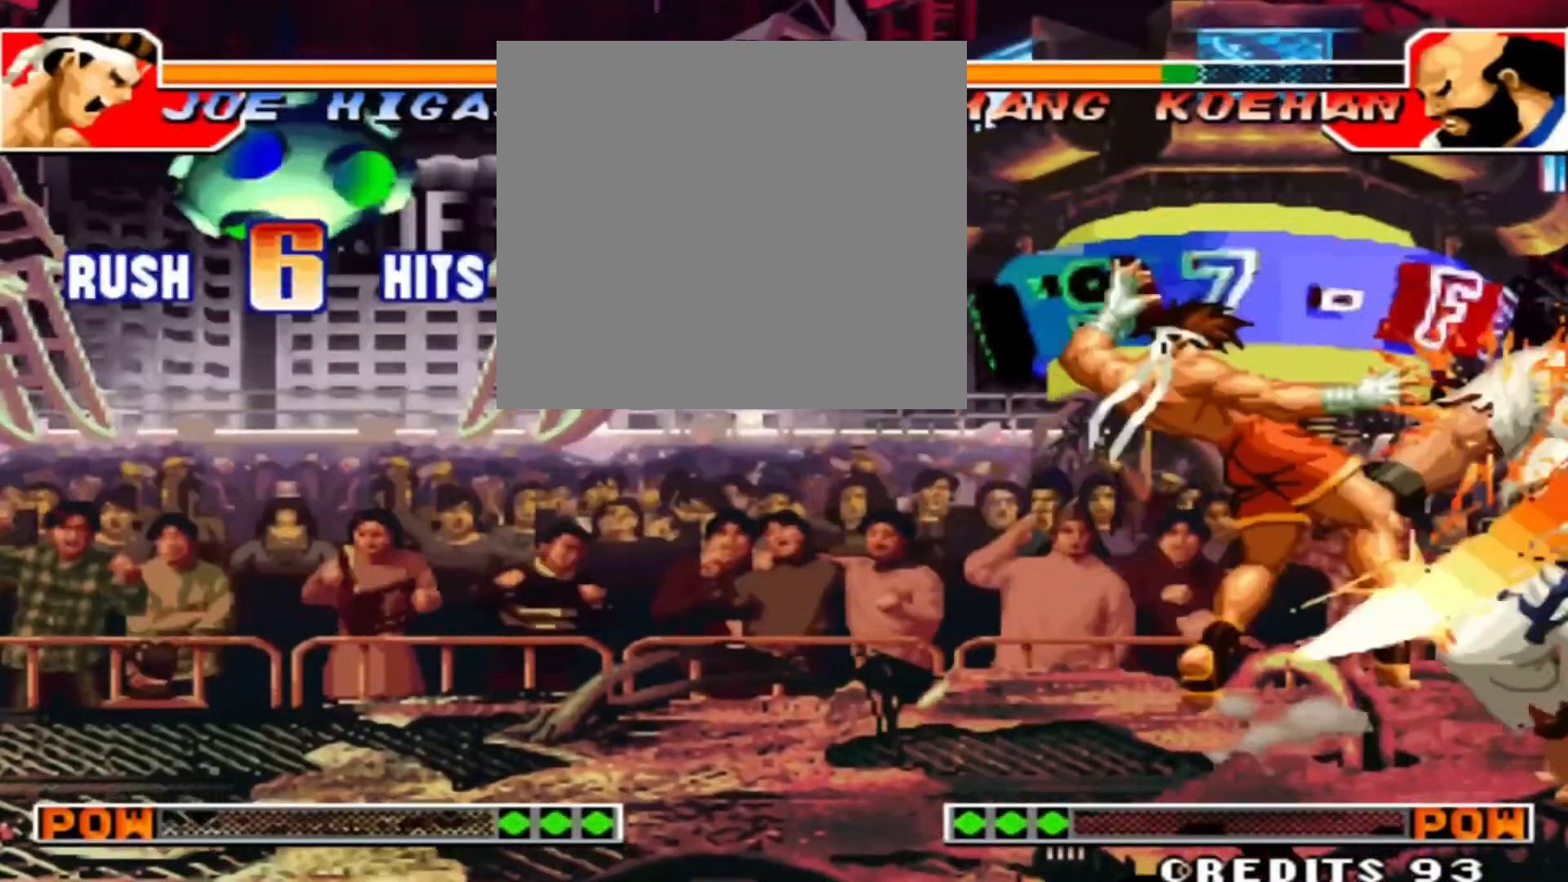
{"dt_ms": 500, "buttons": ["B"], "left_stick": "right", "events": [[300, "C", "down"], [400, "C", "up"], [467, "left_stick", "right"], [500, "B", "down"]]}
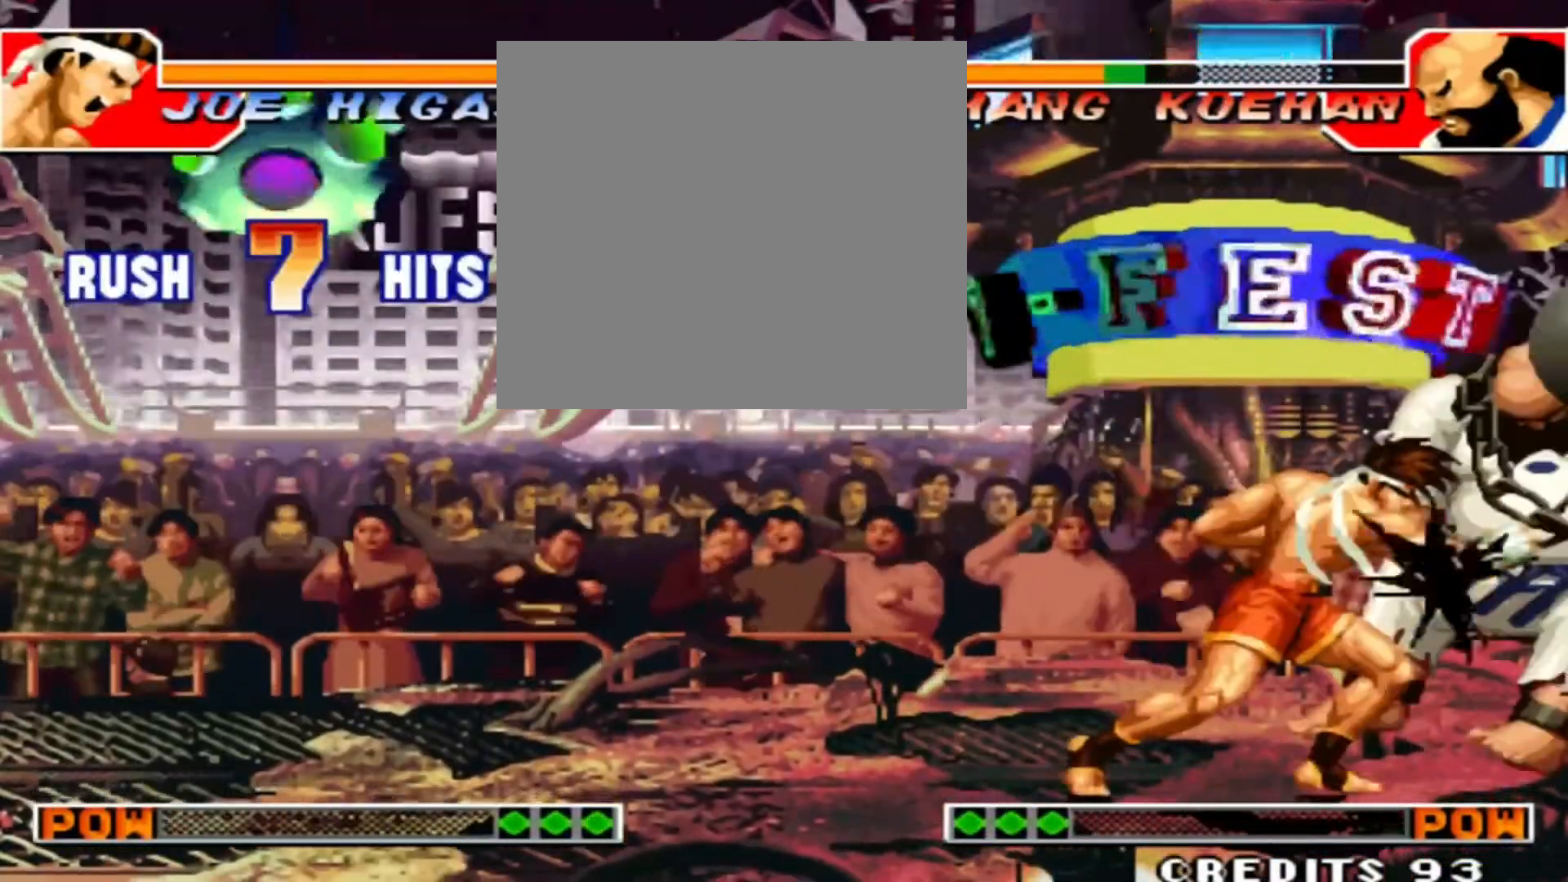
{"dt_ms": 500, "buttons": ["B"], "left_stick": "right", "events": [[167, "B", "up"], [167, "left_stick", "center"], [233, "left_stick", "left"], [333, "left_stick", "down"], [400, "left_stick", "right"], [433, "B", "down"]]}
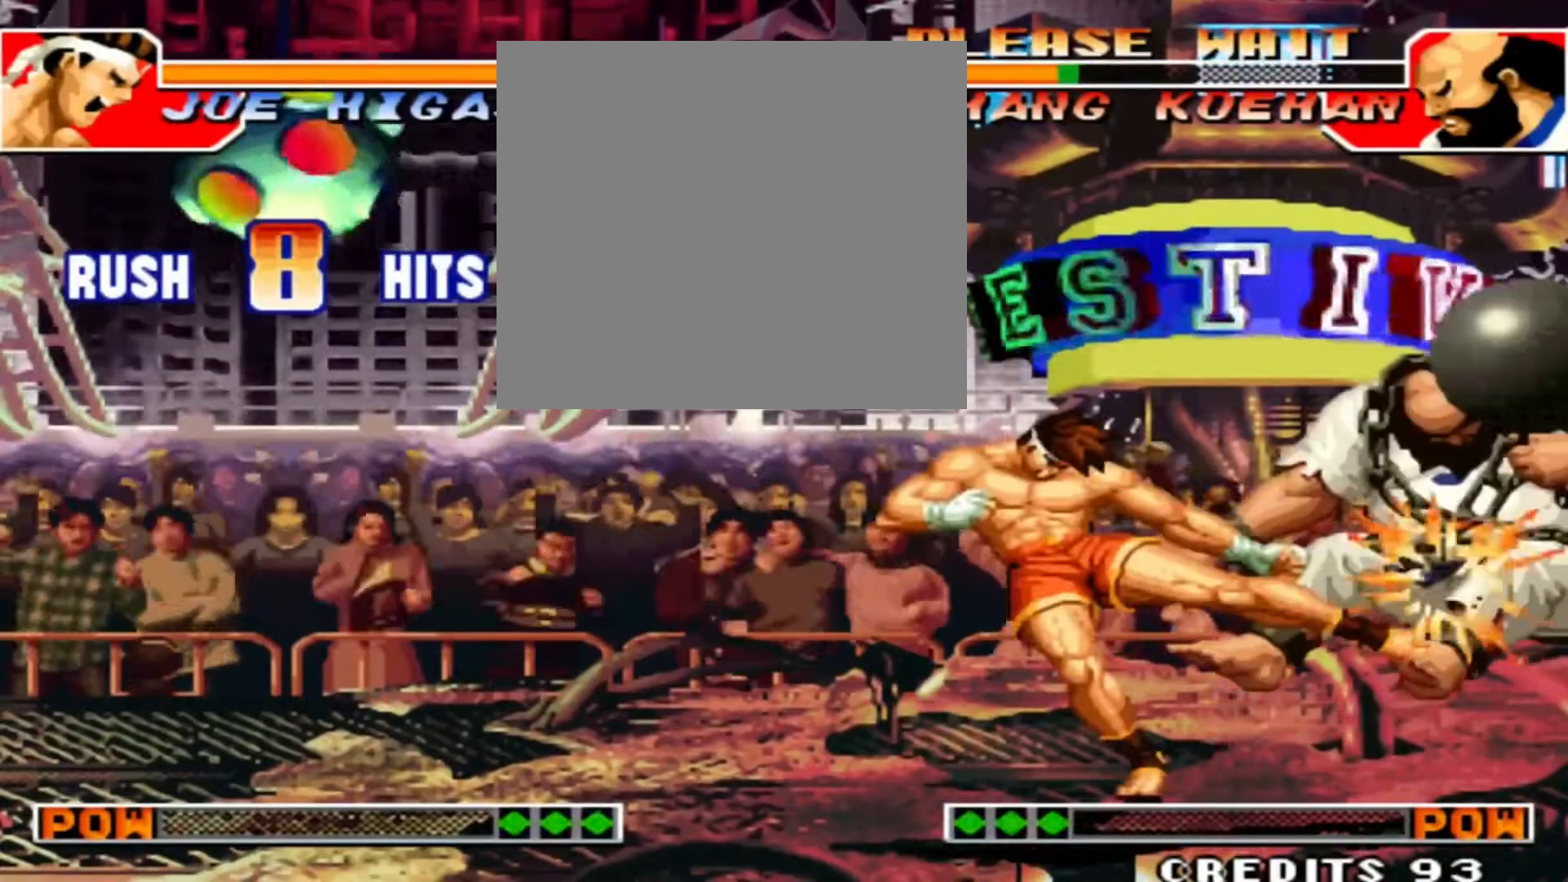
{"dt_ms": 500, "buttons": [], "left_stick": "center", "events": [[67, "left_stick", "center"], [167, "B", "up"]]}
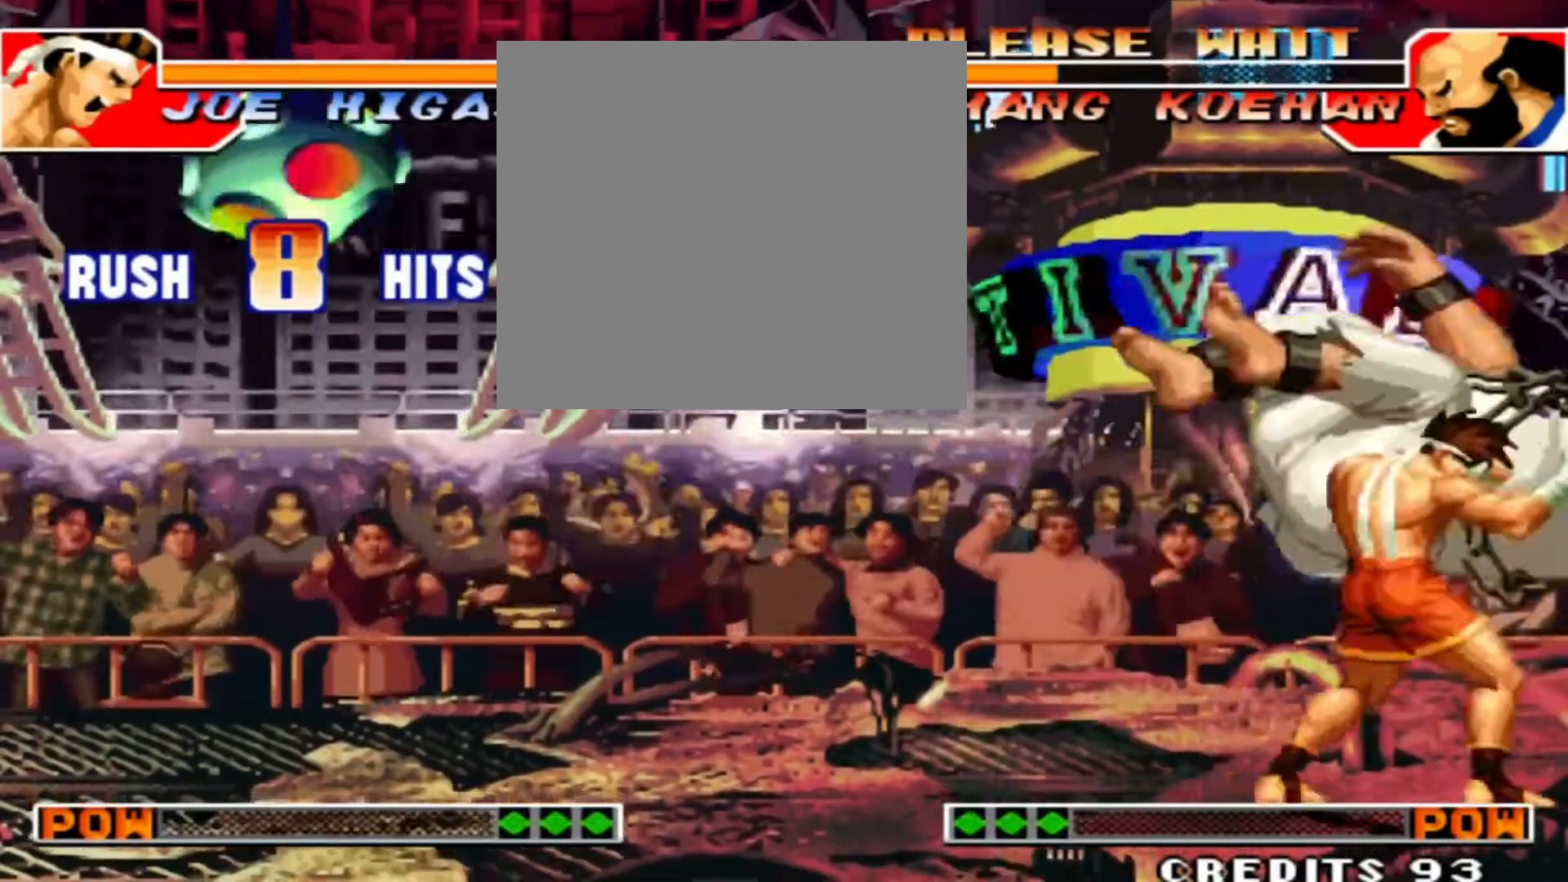
{"dt_ms": 500, "buttons": [], "left_stick": "center", "events": []}
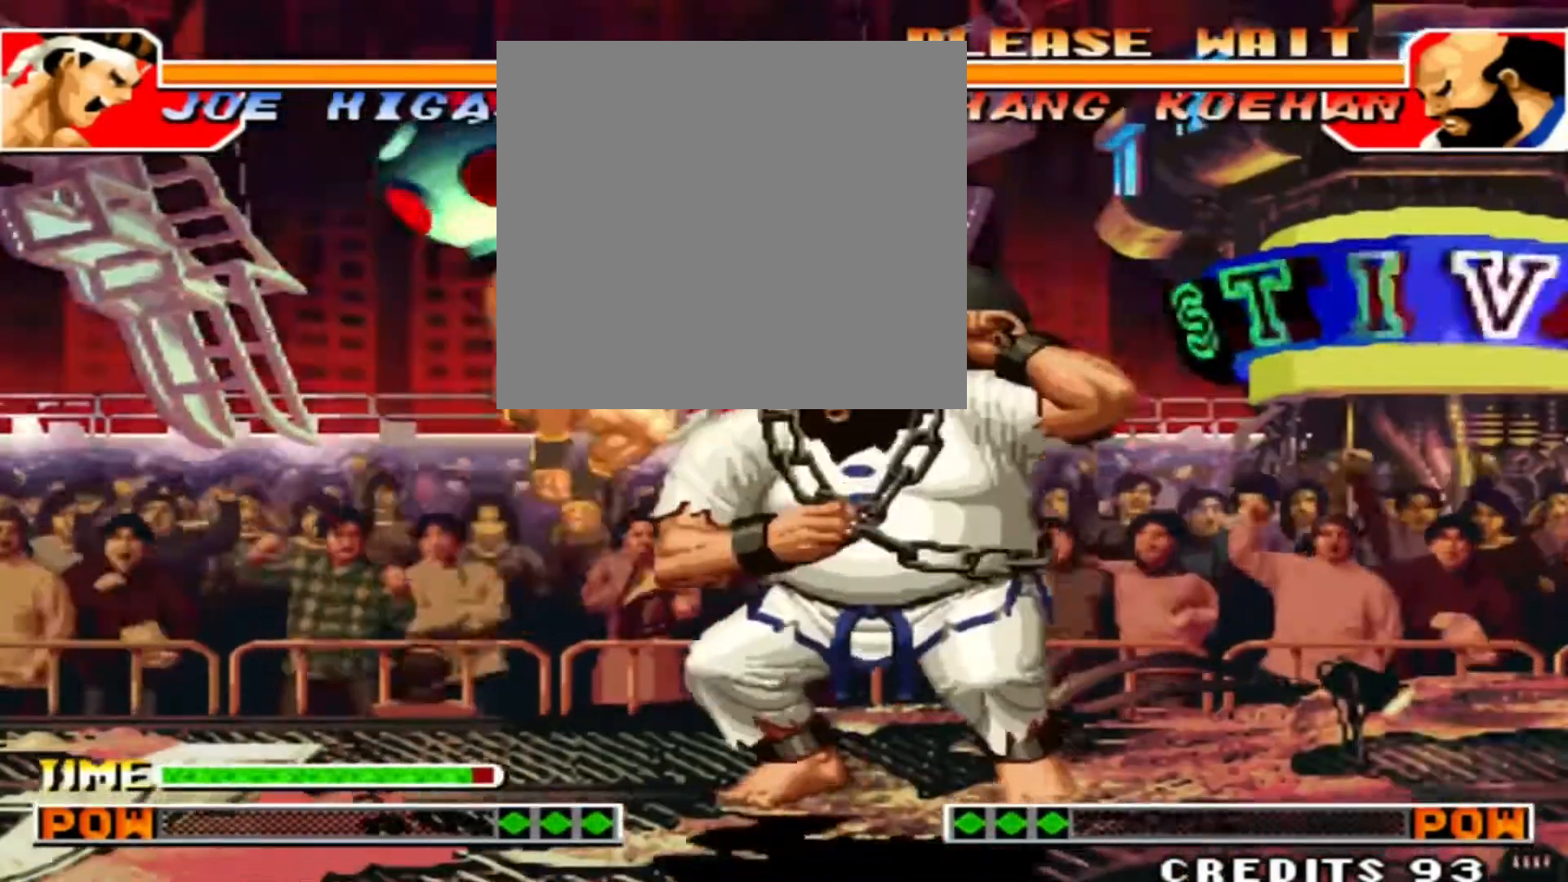
{"dt_ms": 500, "buttons": [], "left_stick": "right", "events": [[167, "D", "down"], [367, "D", "up"], [500, "left_stick", "right"]]}
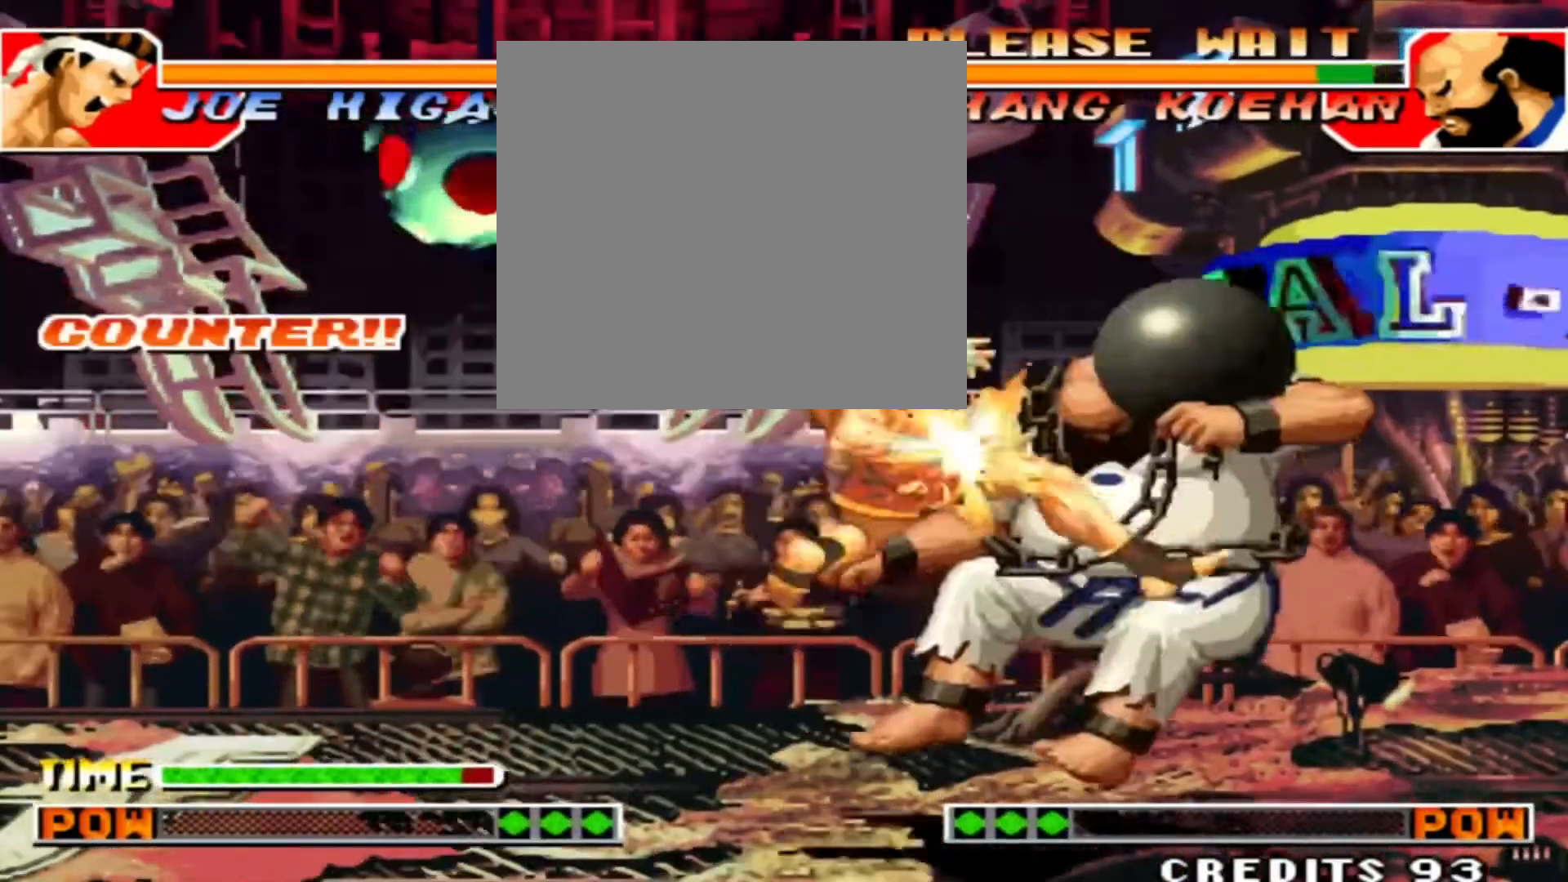
{"dt_ms": 500, "buttons": [], "left_stick": "down", "events": [[33, "C", "down"], [167, "C", "up"], [200, "B", "down"], [367, "B", "up"], [500, "left_stick", "down"]]}
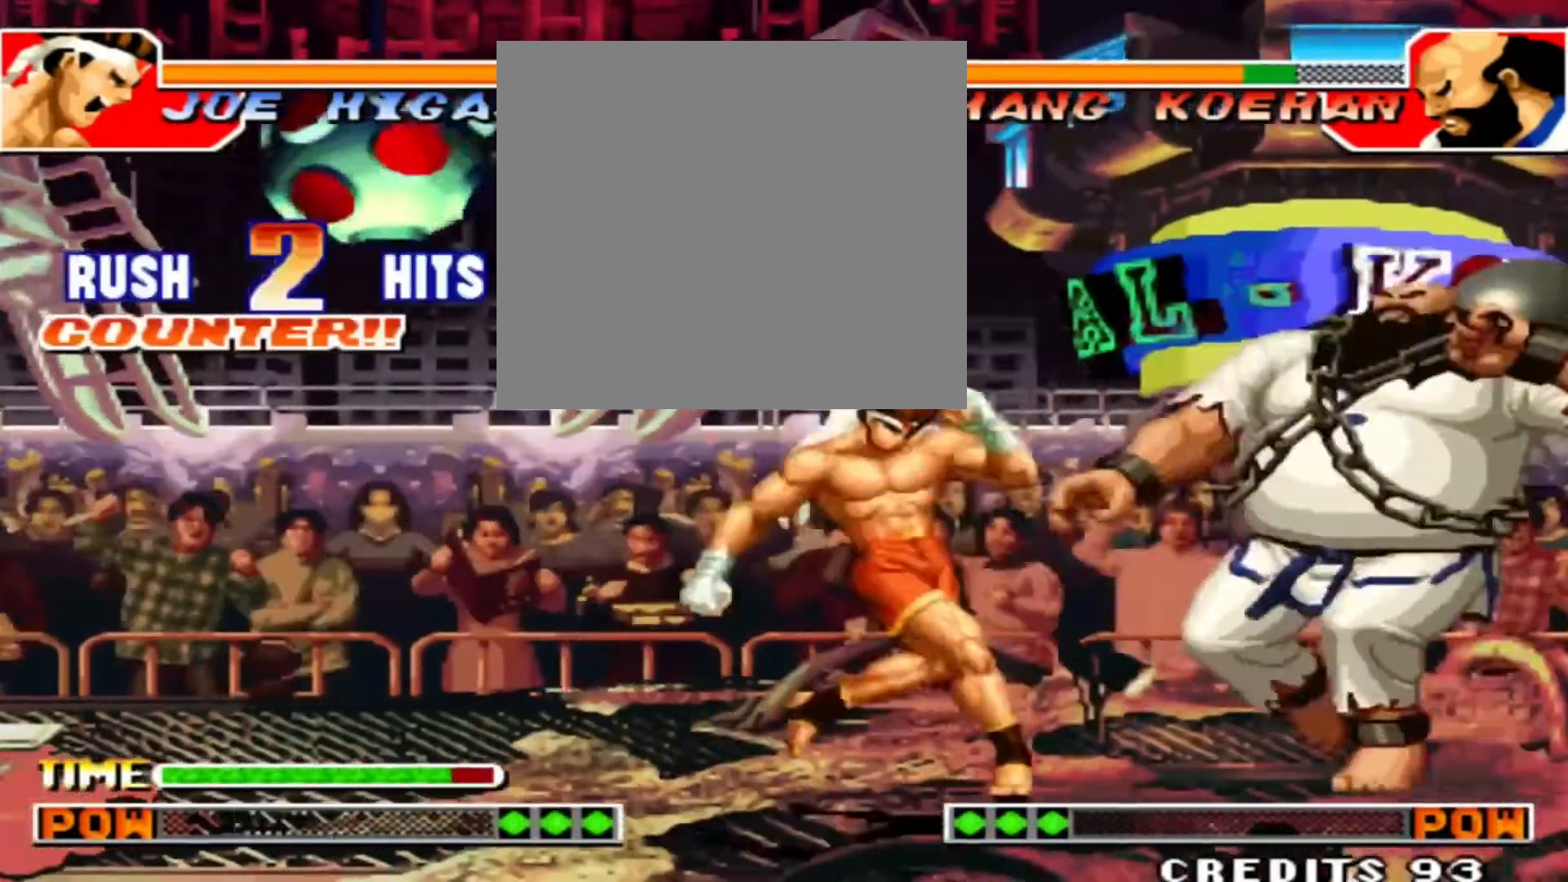
{"dt_ms": 500, "buttons": [], "left_stick": "center", "events": [[100, "B", "down"], [100, "left_stick", "left"], [200, "left_stick", "center"], [300, "B", "up"]]}
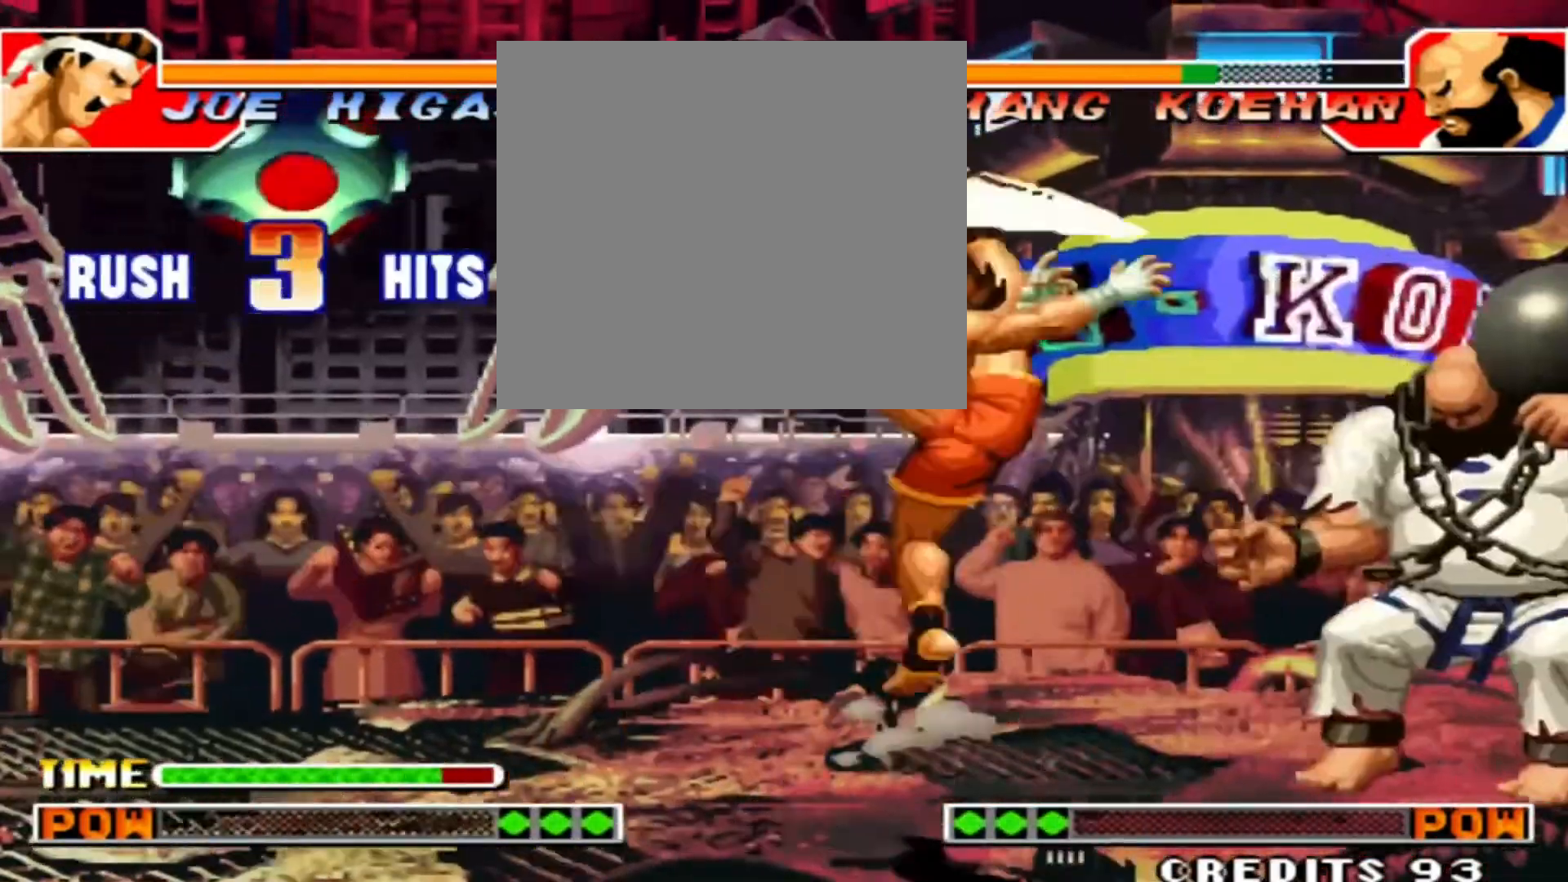
{"dt_ms": 500, "buttons": [], "left_stick": "down-right", "events": [[333, "left_stick", "left"], [500, "left_stick", "down-right"]]}
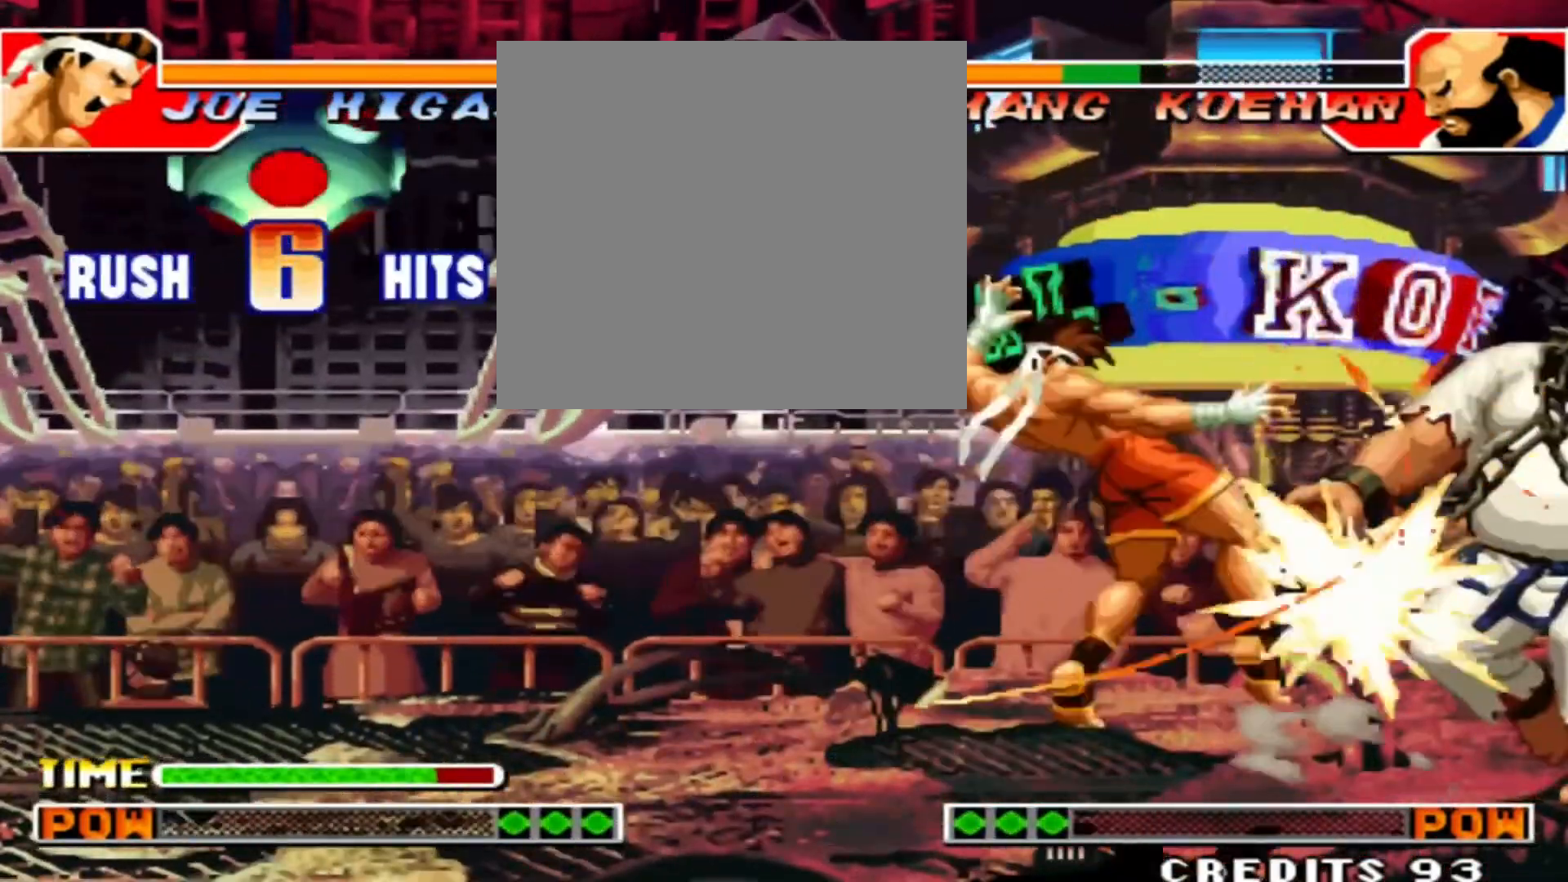
{"dt_ms": 500, "buttons": [], "left_stick": "center", "events": [[100, "A", "down"], [100, "left_stick", "left"], [300, "left_stick", "center"], [500, "A", "up"]]}
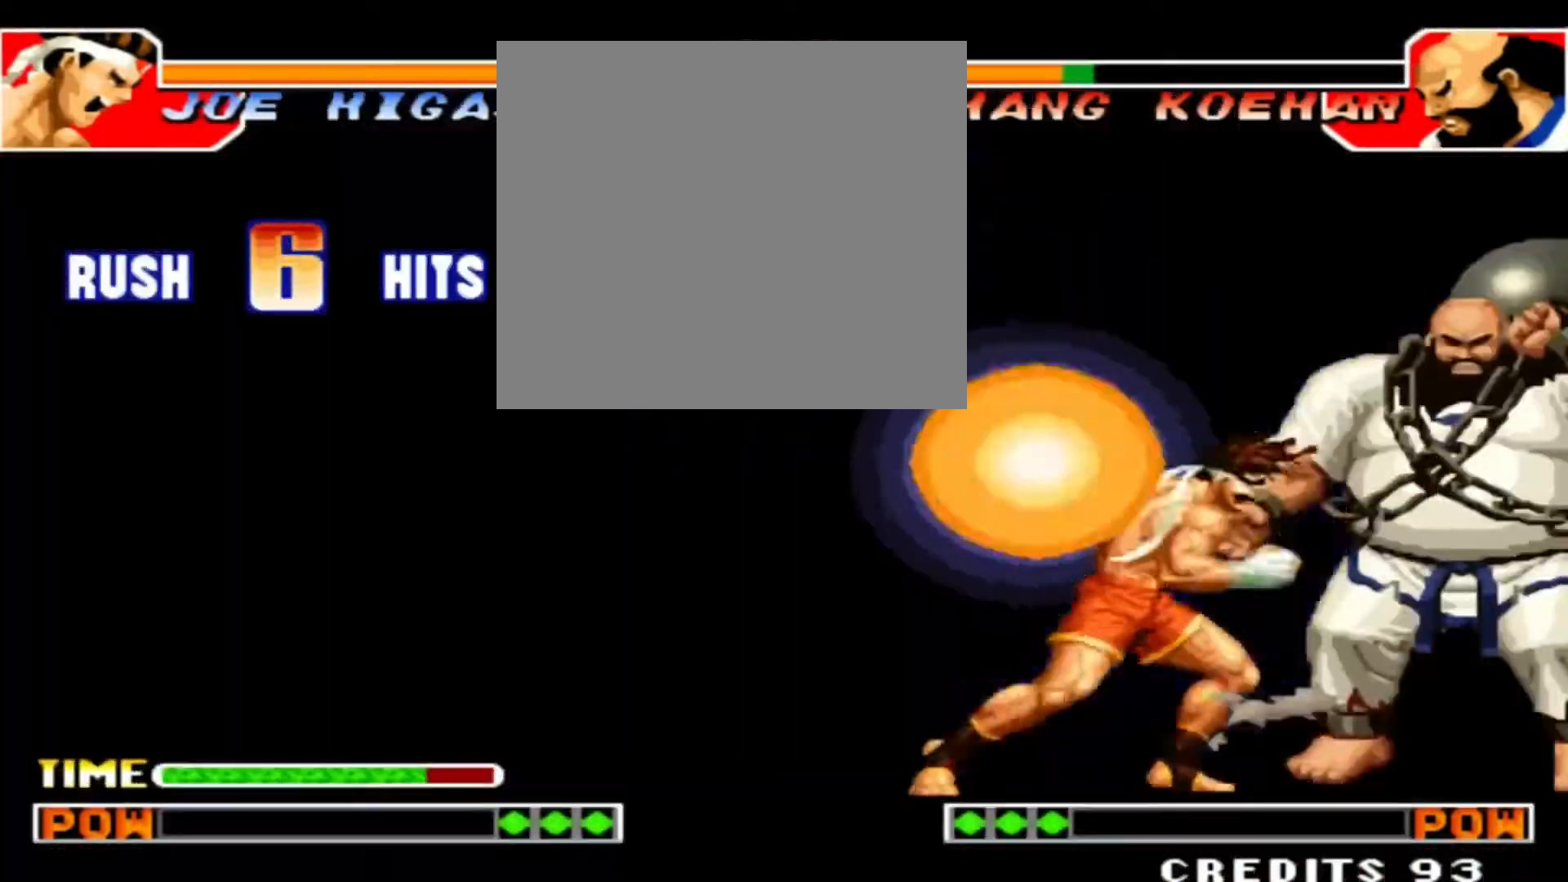
{"dt_ms": 500, "buttons": [], "left_stick": "center", "events": []}
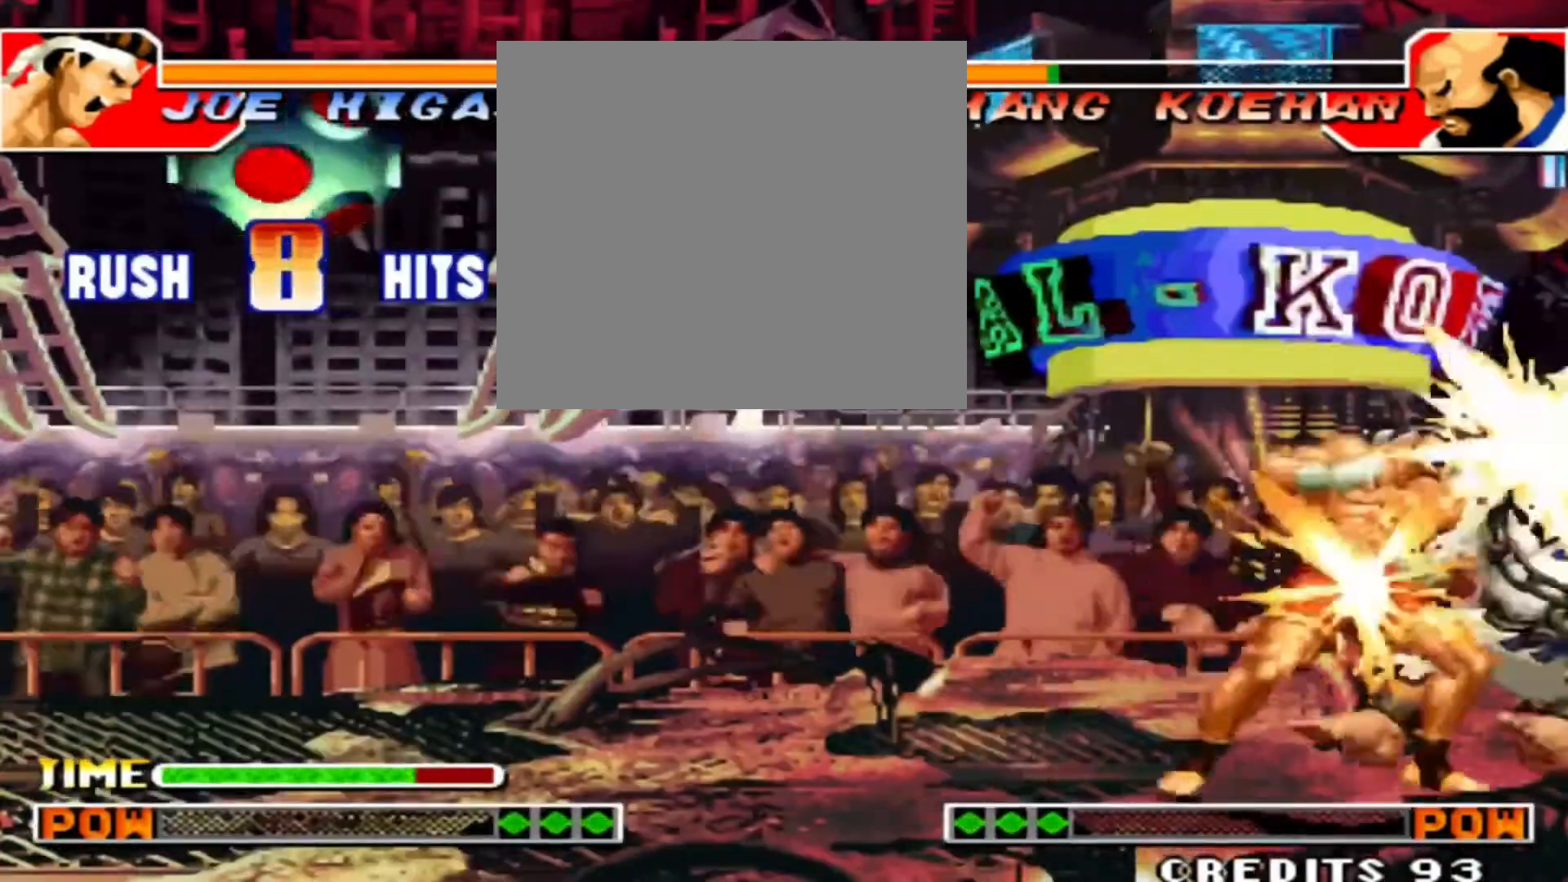
{"dt_ms": 500, "buttons": [], "left_stick": "center", "events": []}